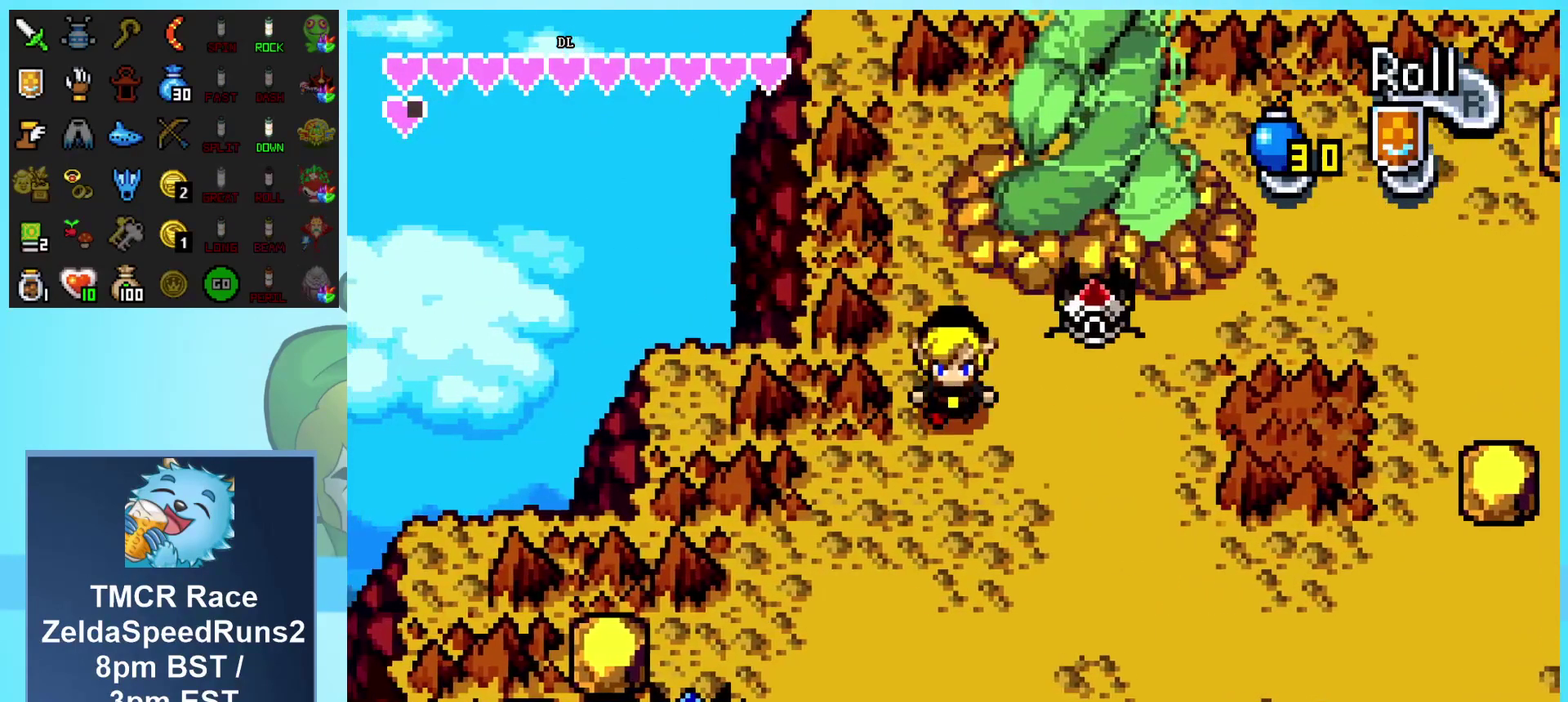
Gameplay with a controller (Nintendo layout); each line is a JSON object with the inputs held at the frame after it. "events" lists button and stick changes between this image and that frame as [ms after this image, input, new state], when the widget could be followed in between. Not read: L3 R3.
{"buttons": ["DPAD_DOWN", "DPAD_LEFT"], "events": [[100, "R1", "down"], [267, "DPAD_LEFT", "up"], [283, "DPAD_DOWN", "up"], [350, "R1", "up"], [433, "DPAD_LEFT", "down"], [450, "DPAD_DOWN", "down"]]}
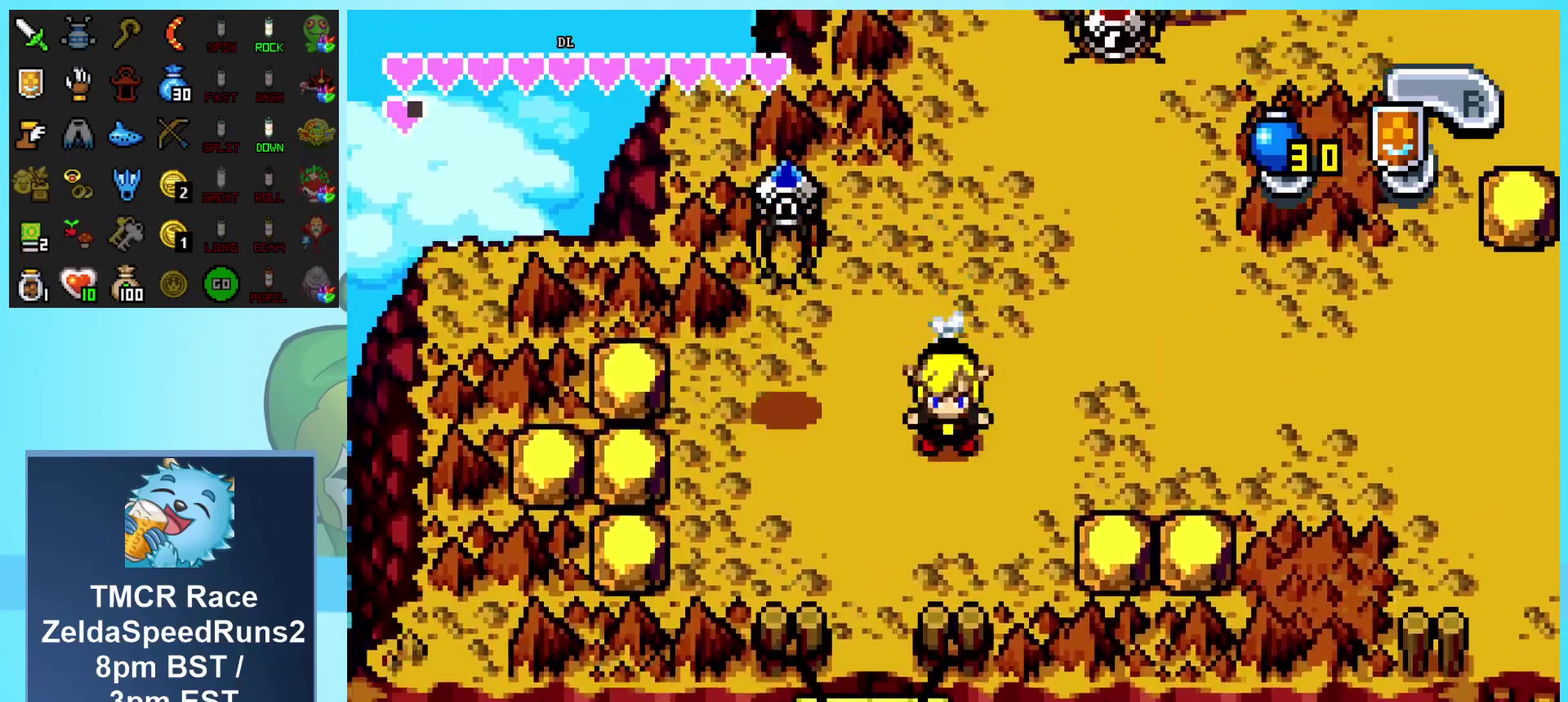
{"buttons": ["DPAD_DOWN", "START"], "events": [[350, "DPAD_LEFT", "up"], [350, "R1", "down"], [467, "R1", "up"], [467, "START", "down"]]}
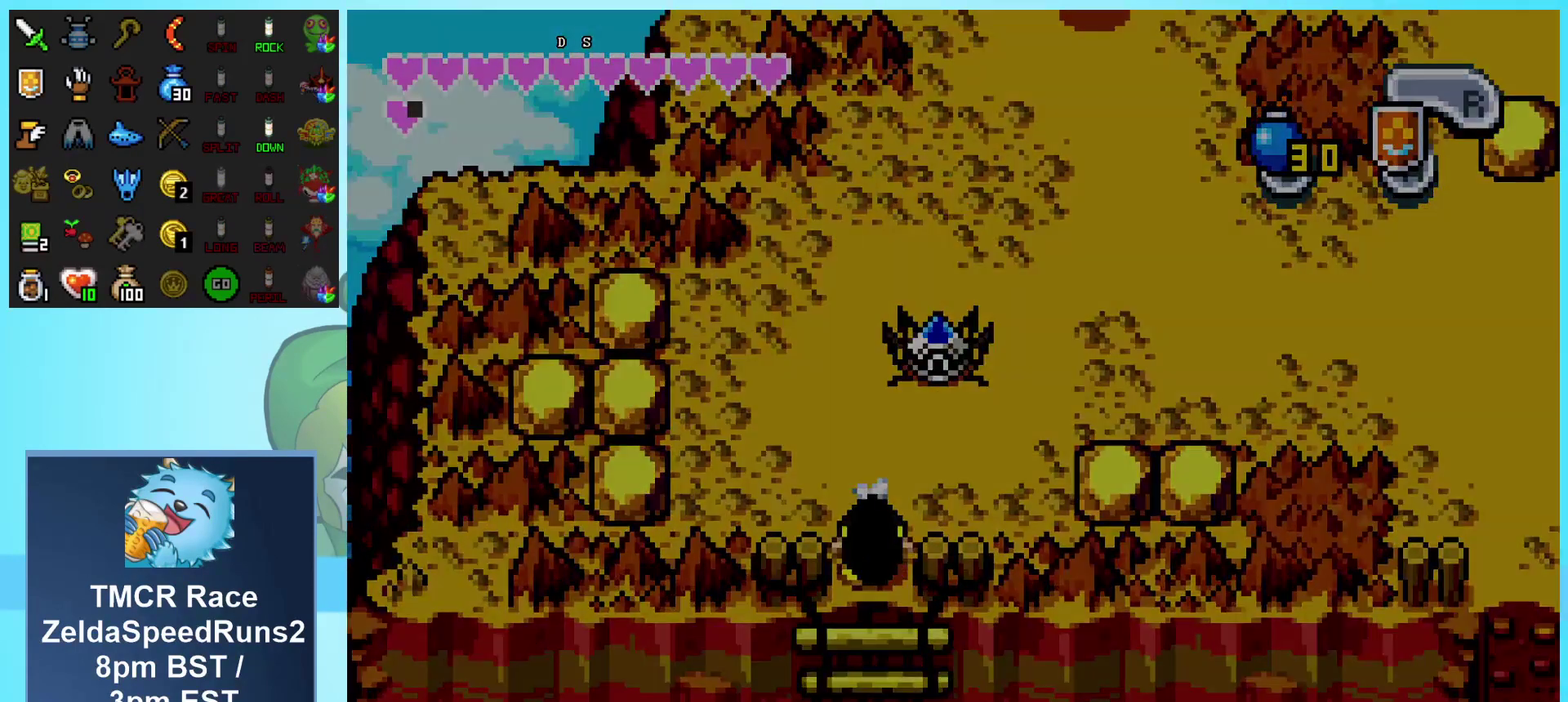
{"buttons": [], "events": [[117, "DPAD_DOWN", "up"], [167, "START", "up"]]}
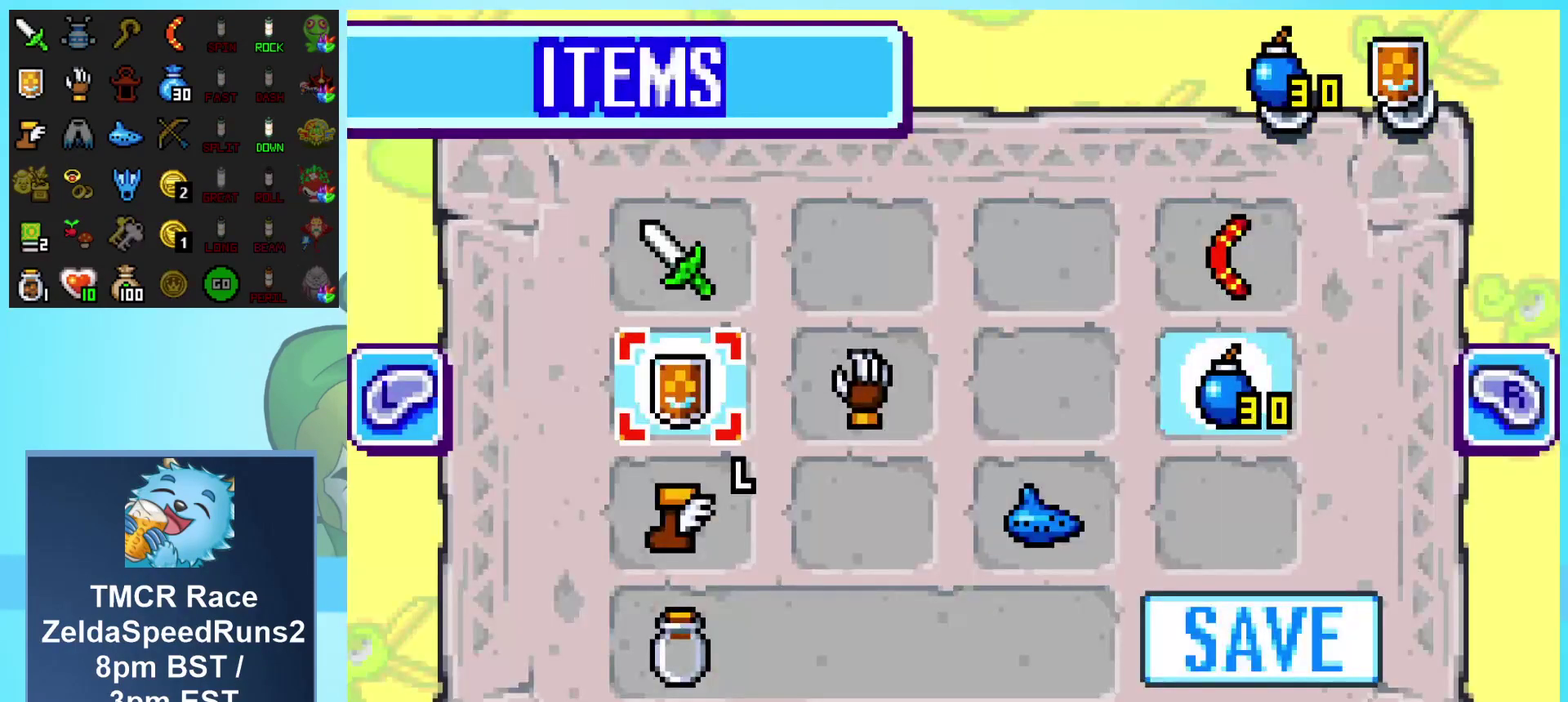
{"buttons": [], "events": [[117, "DPAD_RIGHT", "down"], [217, "DPAD_RIGHT", "up"], [233, "B", "down"], [317, "B", "up"], [367, "START", "down"], [467, "START", "up"]]}
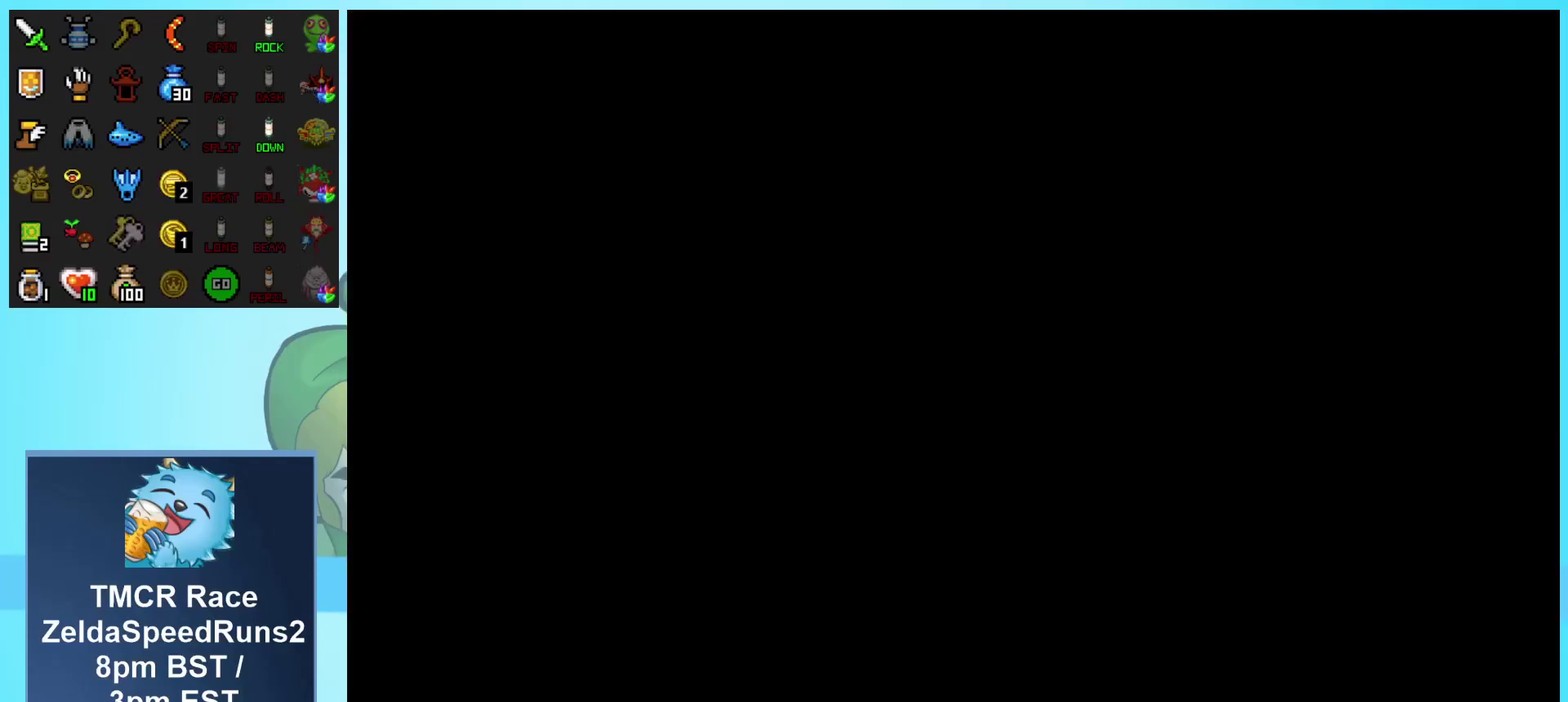
{"buttons": ["DPAD_DOWN"], "events": [[67, "DPAD_DOWN", "down"]]}
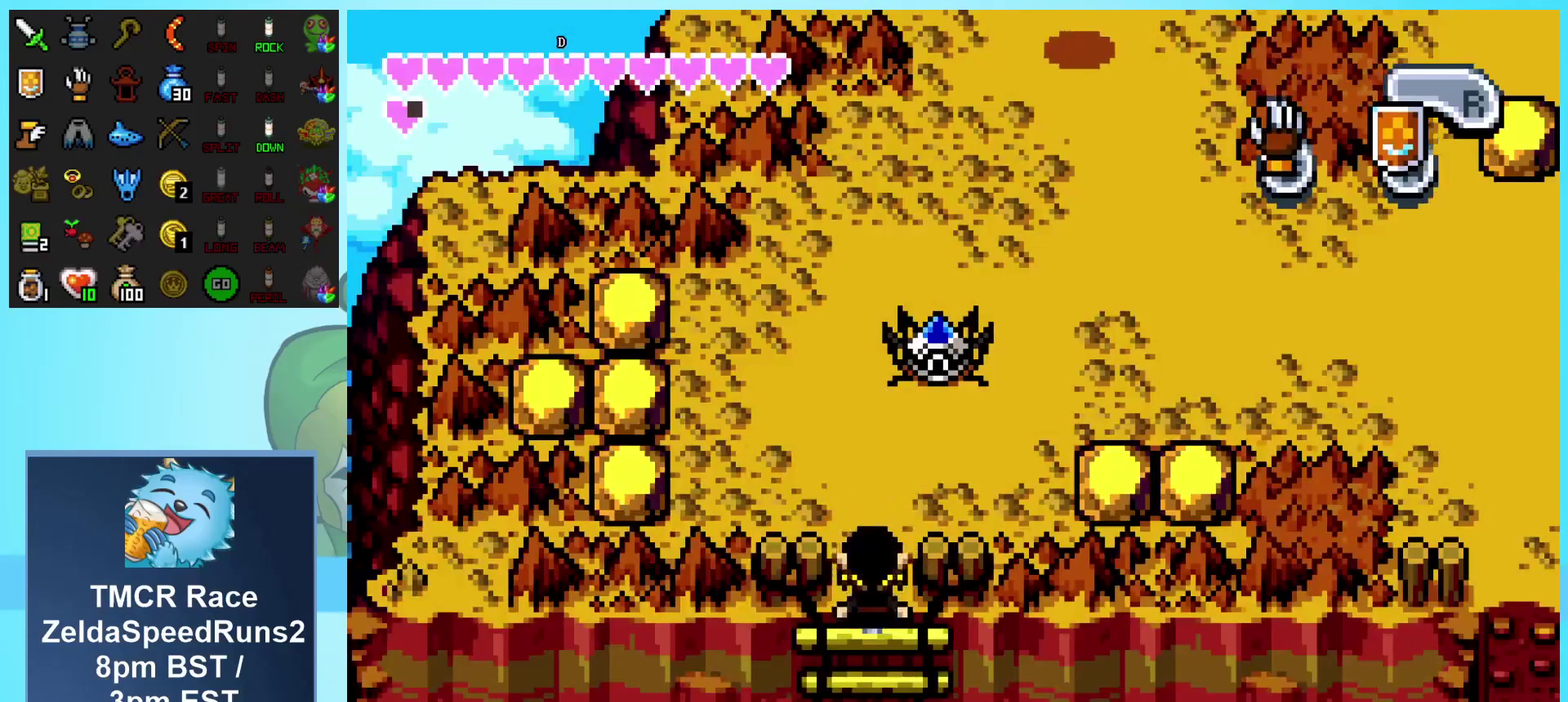
{"buttons": ["DPAD_DOWN"], "events": []}
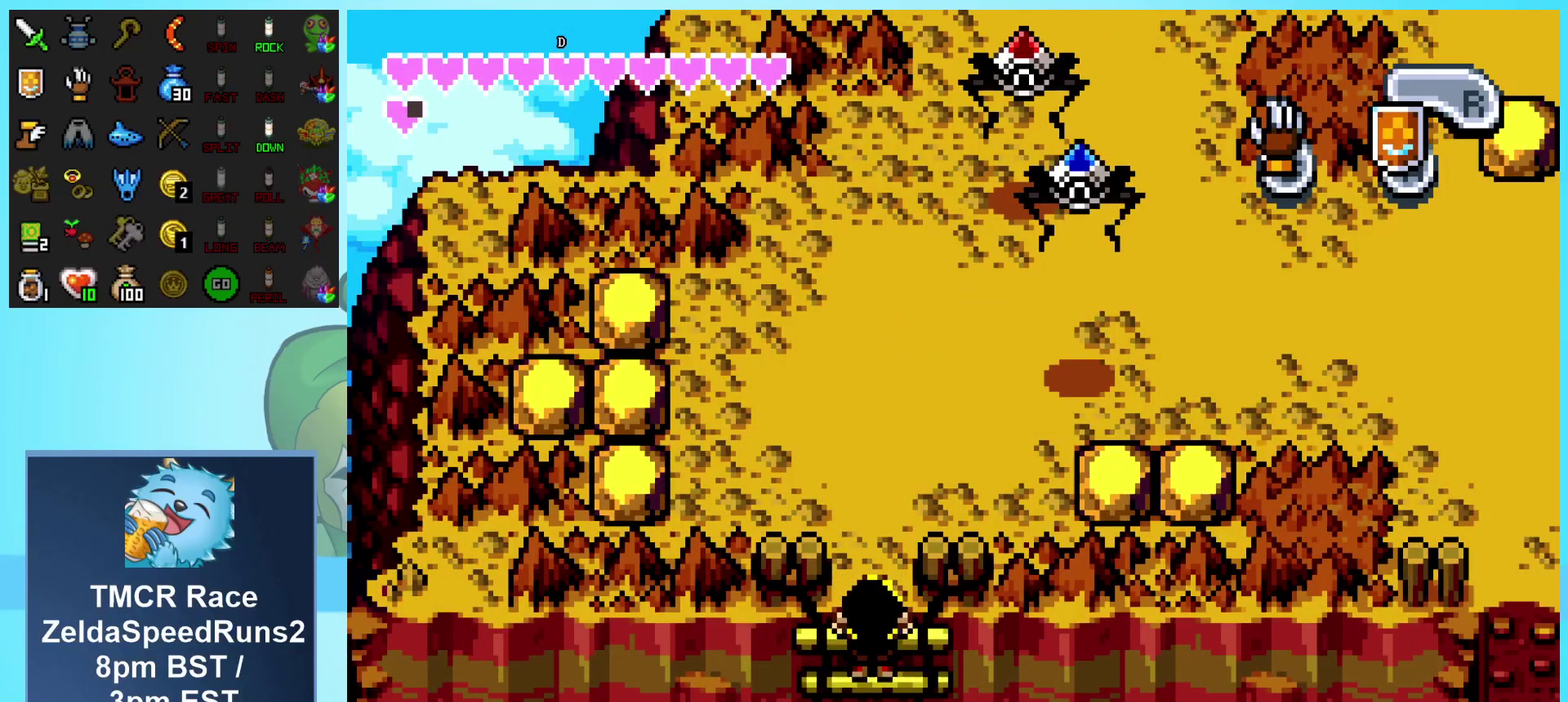
{"buttons": ["DPAD_DOWN"], "events": []}
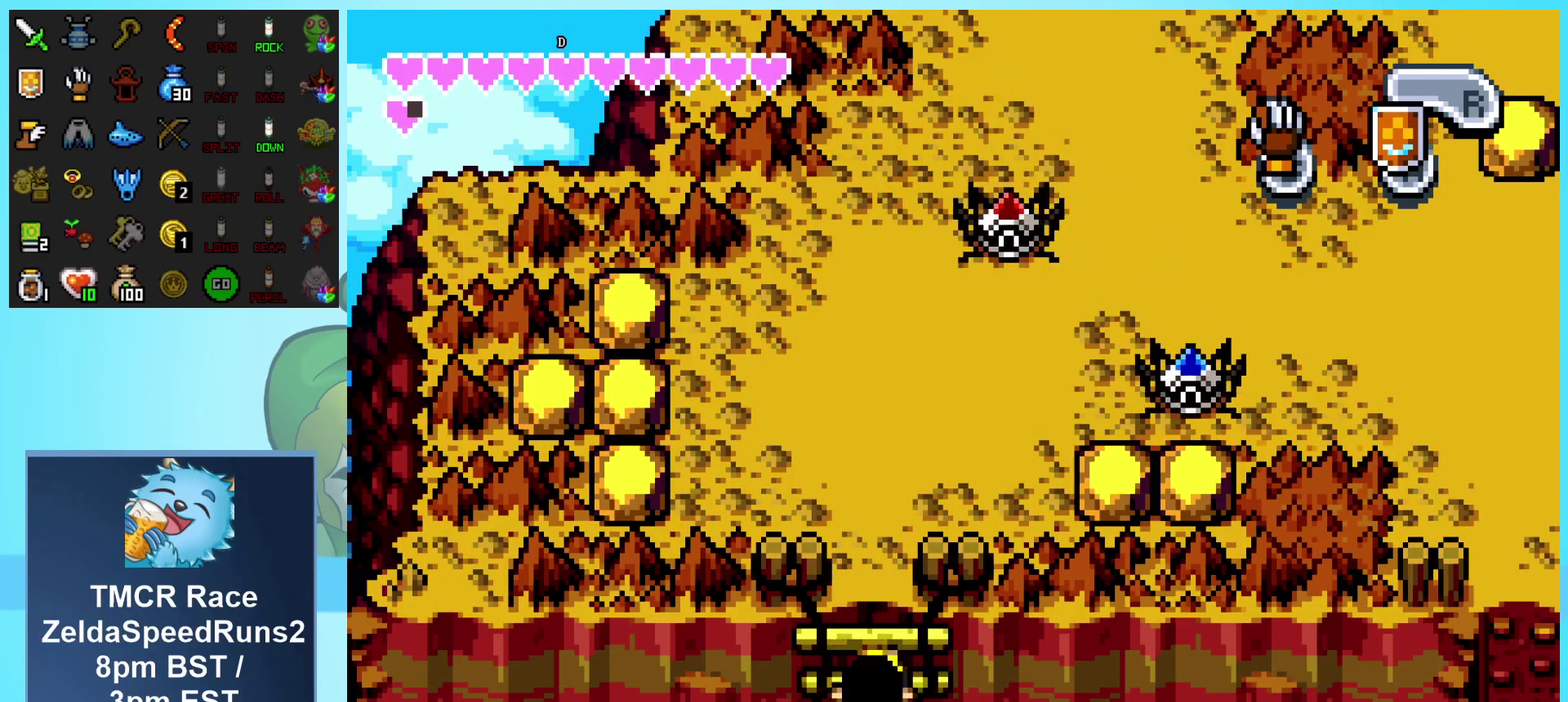
{"buttons": ["DPAD_DOWN"], "events": []}
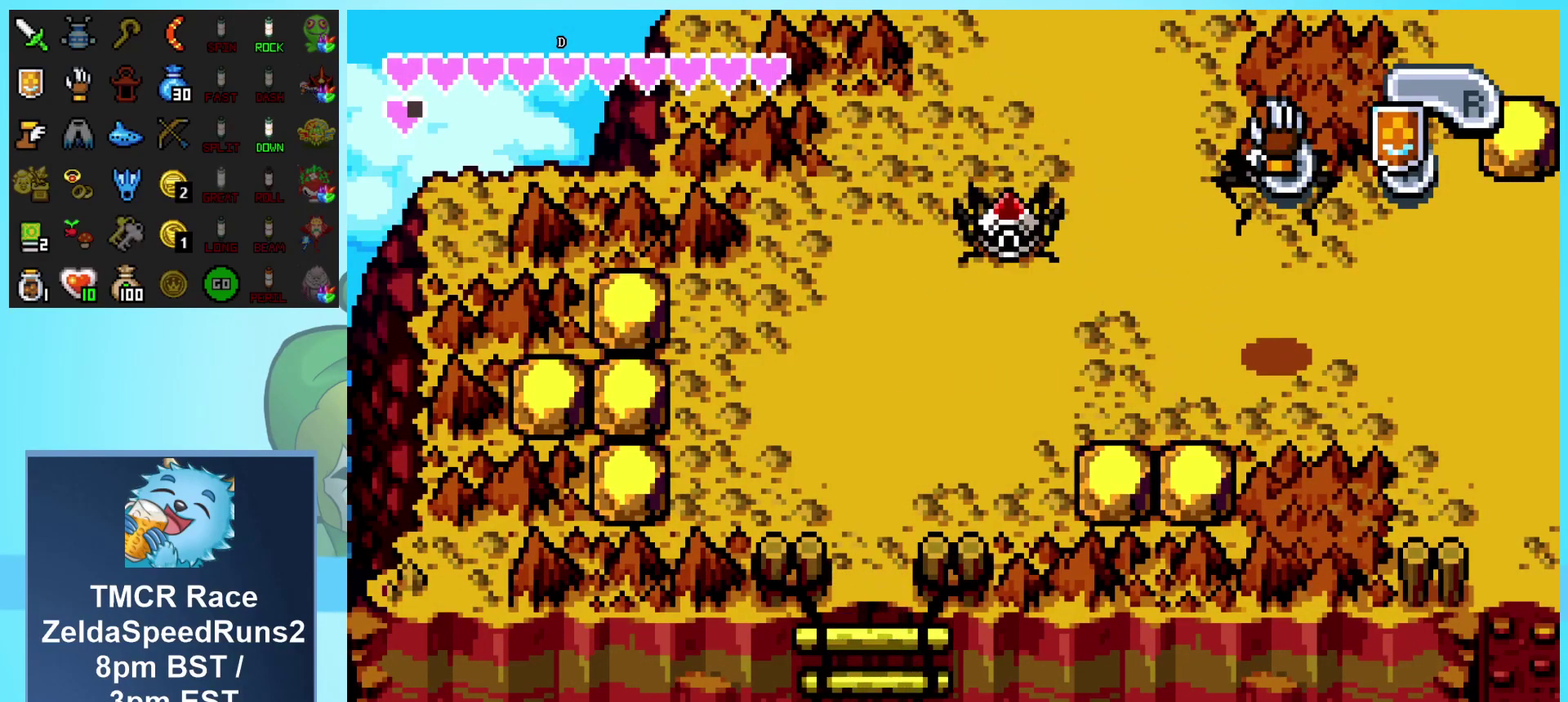
{"buttons": ["DPAD_DOWN"], "events": []}
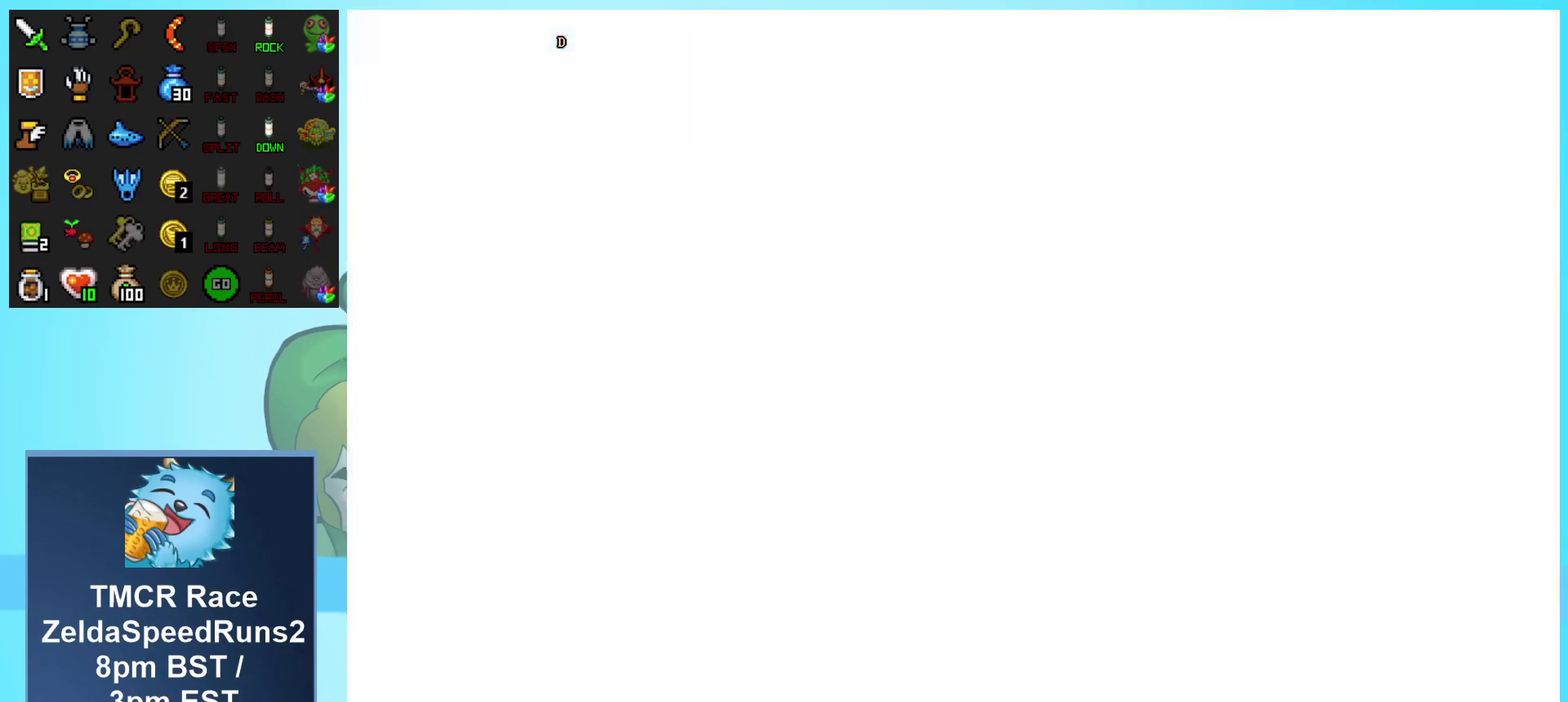
{"buttons": ["DPAD_DOWN"], "events": []}
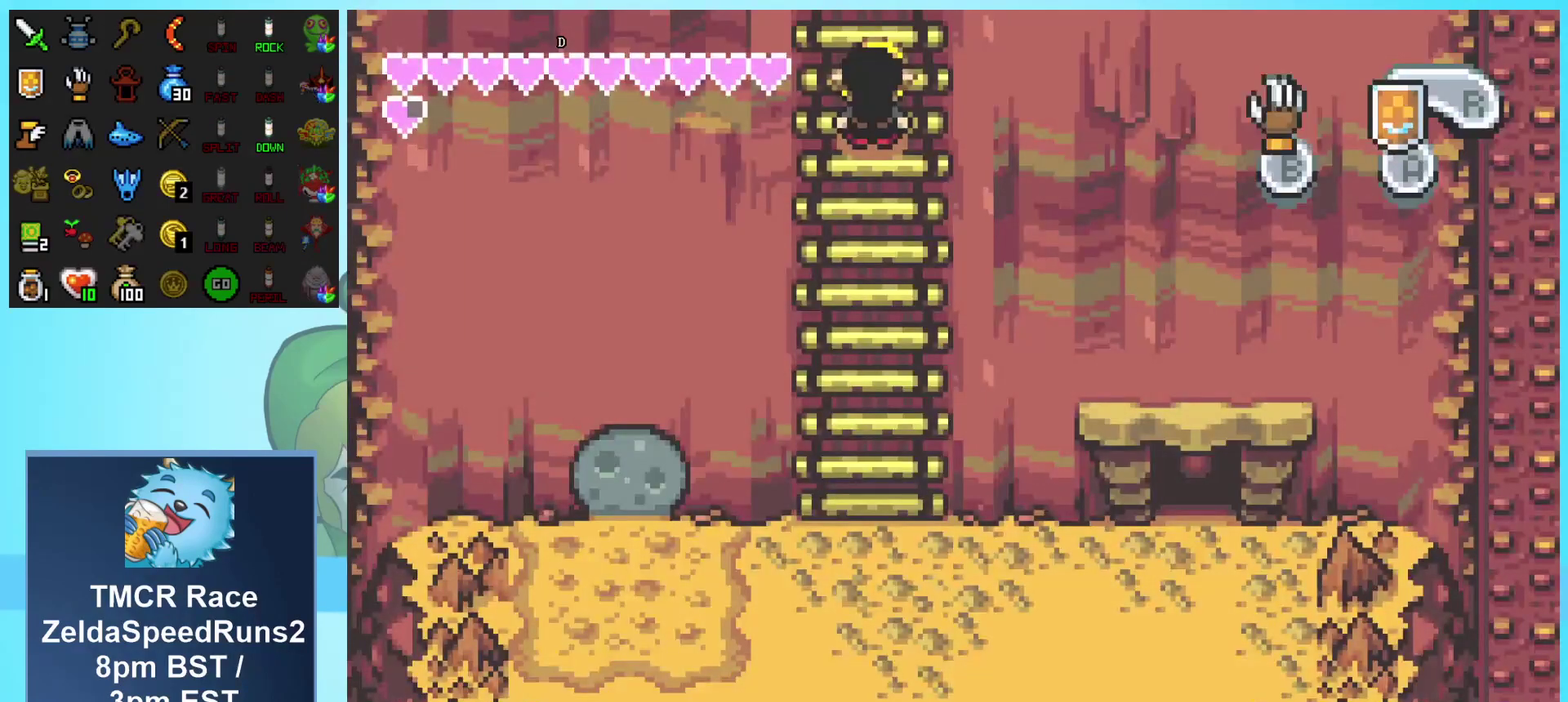
{"buttons": ["DPAD_DOWN"], "events": []}
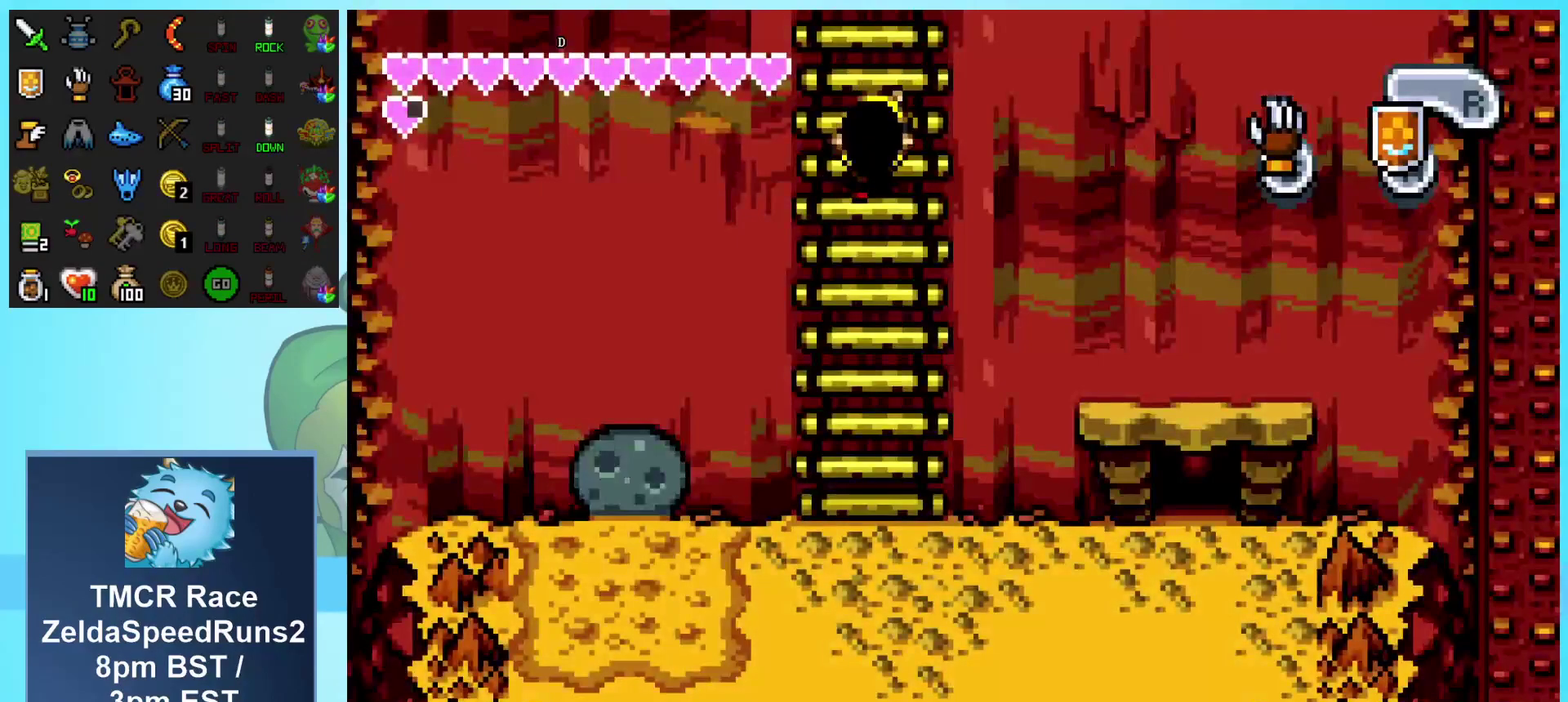
{"buttons": ["DPAD_DOWN"], "events": []}
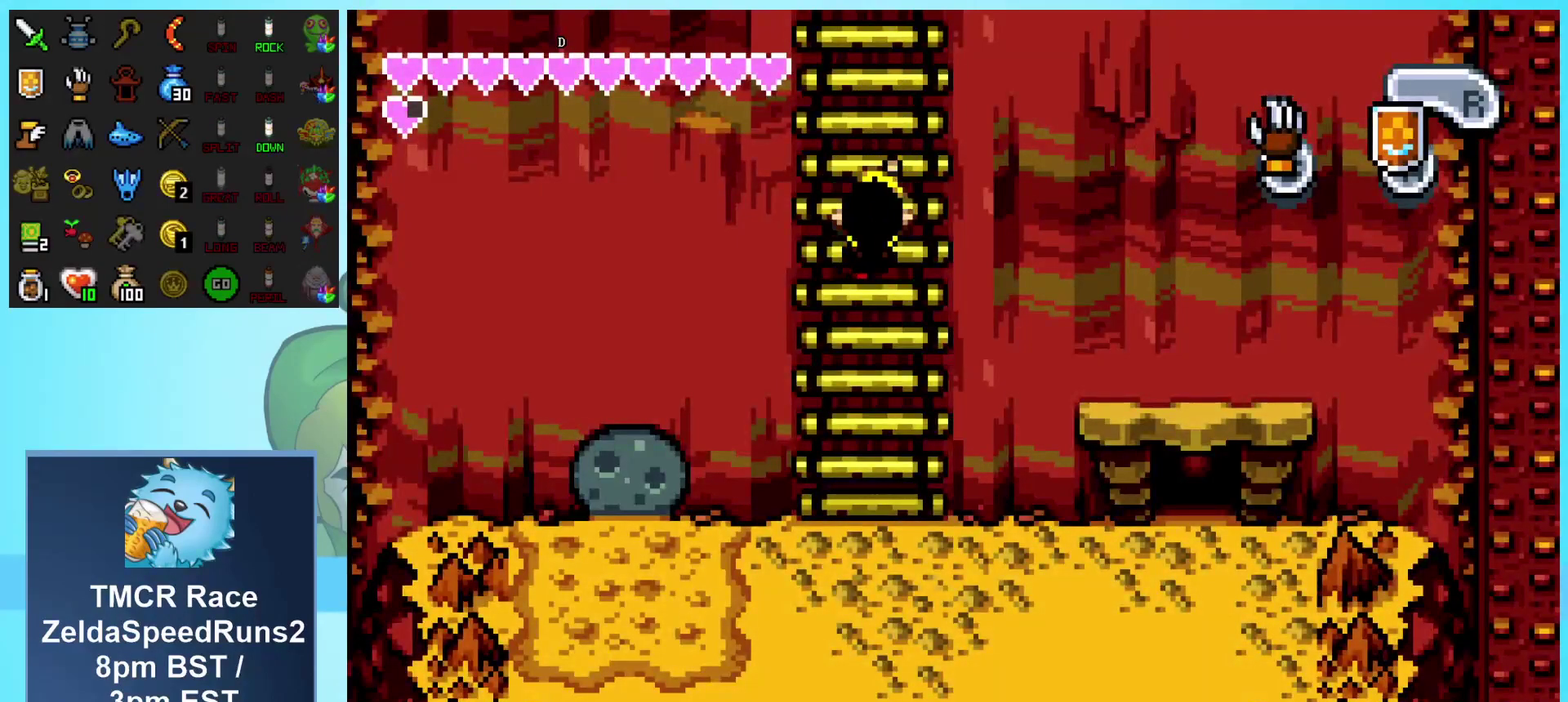
{"buttons": ["DPAD_DOWN"], "events": []}
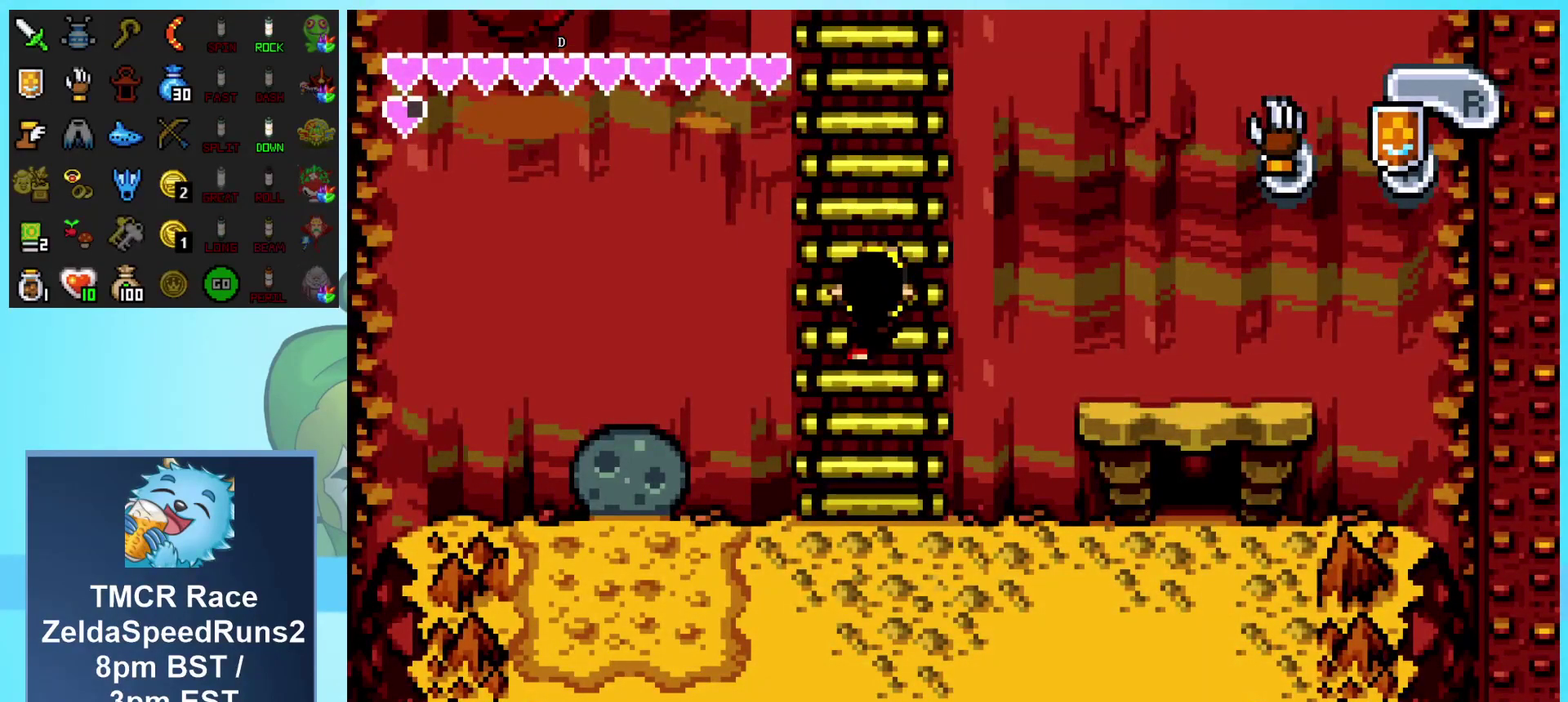
{"buttons": ["DPAD_DOWN"], "events": []}
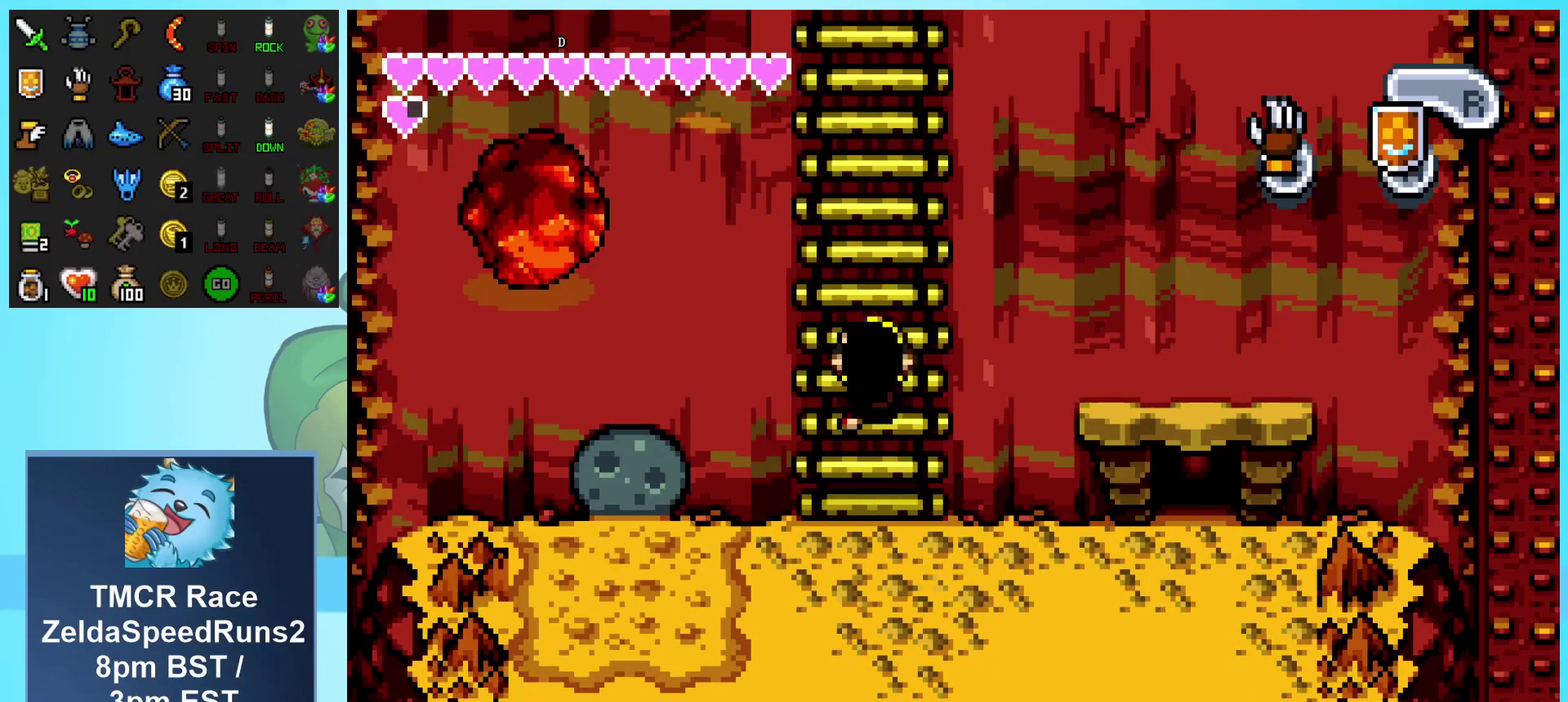
{"buttons": ["DPAD_DOWN"], "events": []}
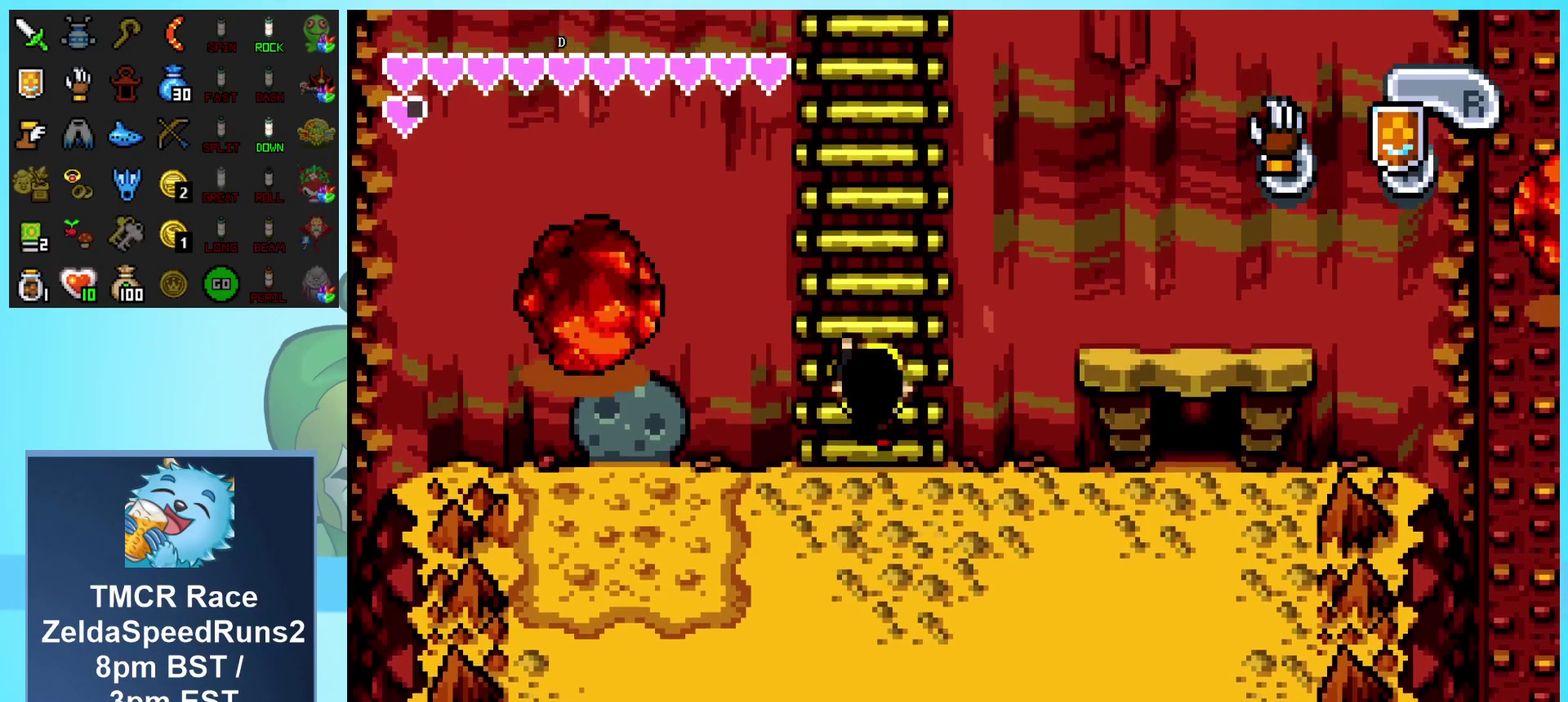
{"buttons": ["DPAD_LEFT"], "events": [[250, "DPAD_LEFT", "down"], [400, "DPAD_DOWN", "up"]]}
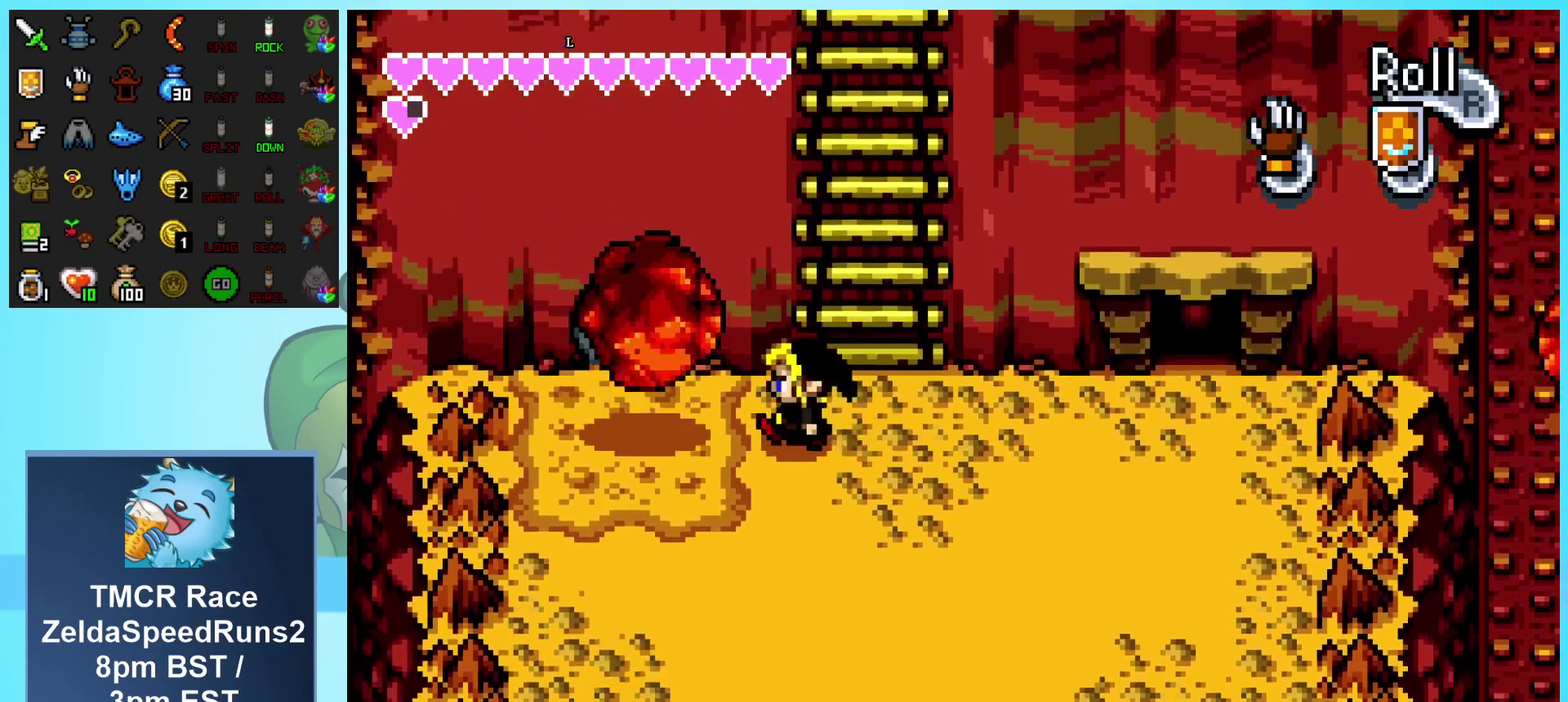
{"buttons": ["DPAD_LEFT"], "events": [[150, "DPAD_UP", "down"], [350, "DPAD_UP", "up"]]}
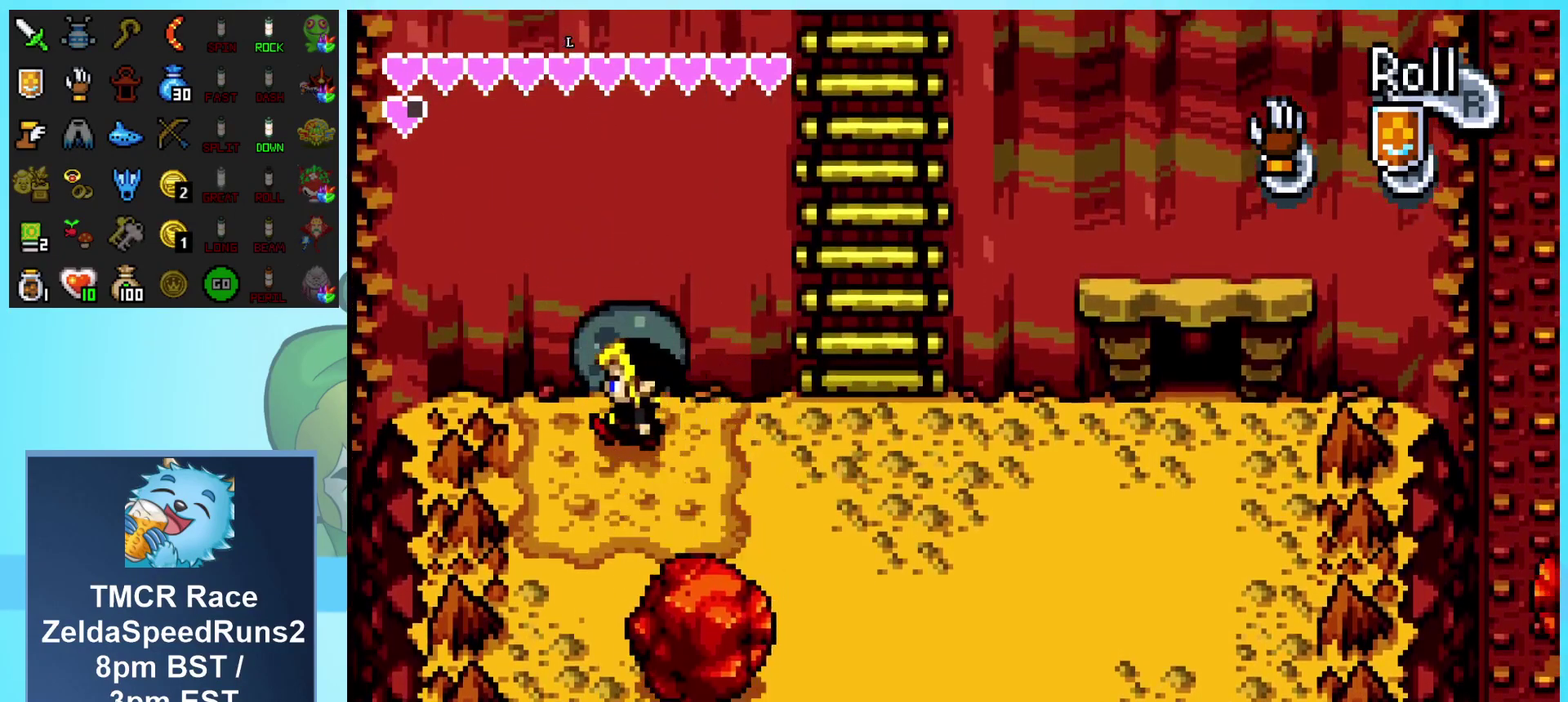
{"buttons": ["DPAD_UP"], "events": [[17, "DPAD_UP", "down"], [50, "DPAD_LEFT", "up"], [133, "B", "down"], [333, "B", "up"]]}
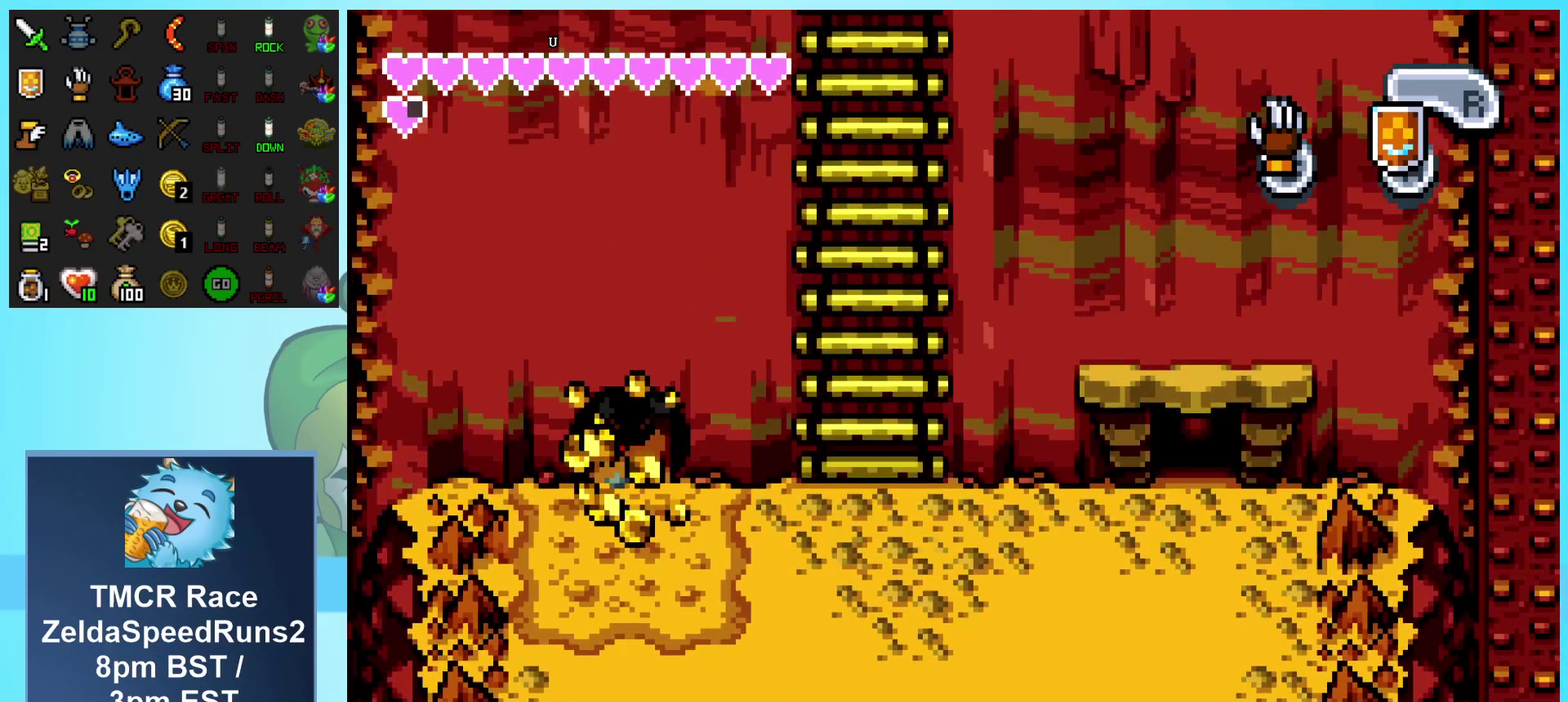
{"buttons": [], "events": [[433, "DPAD_UP", "up"]]}
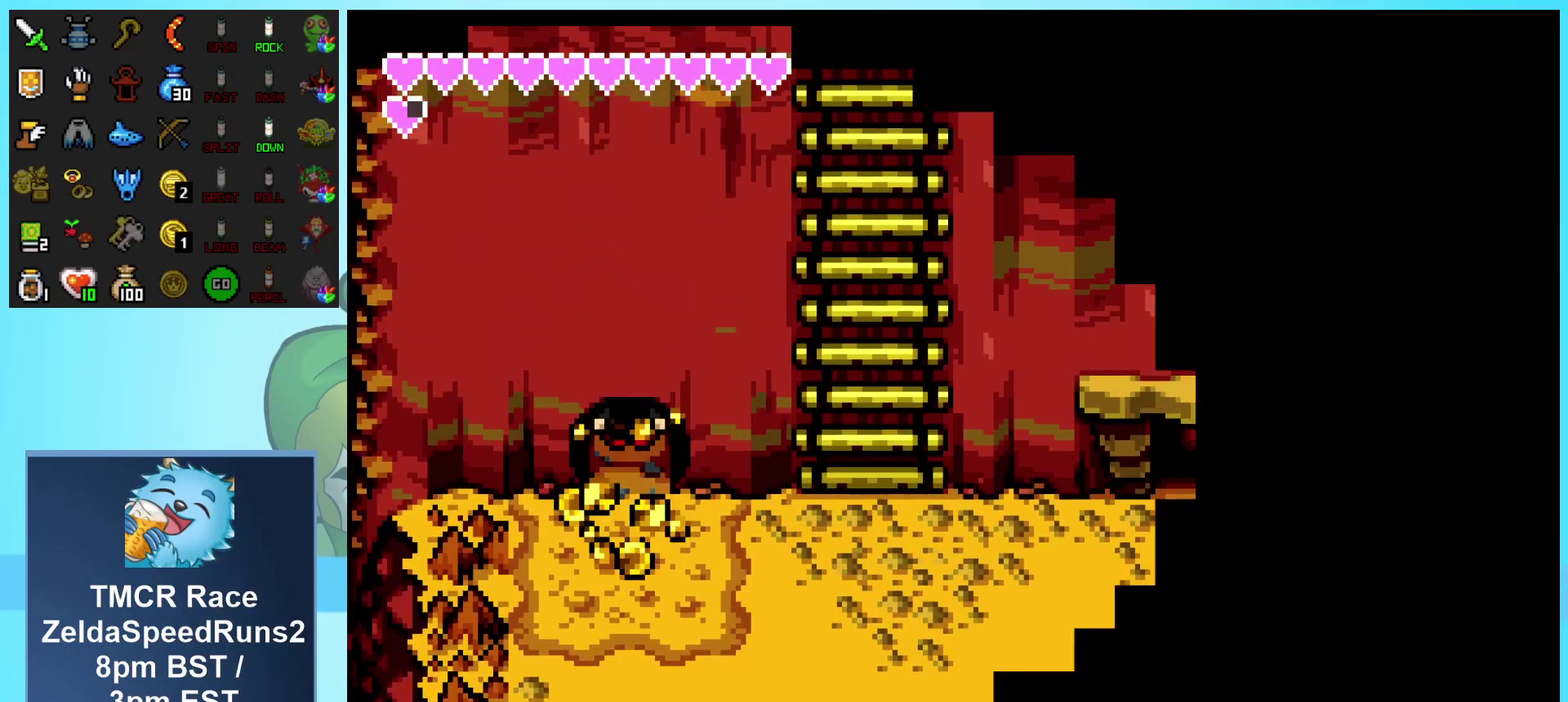
{"buttons": ["DPAD_UP"], "events": [[100, "DPAD_UP", "down"]]}
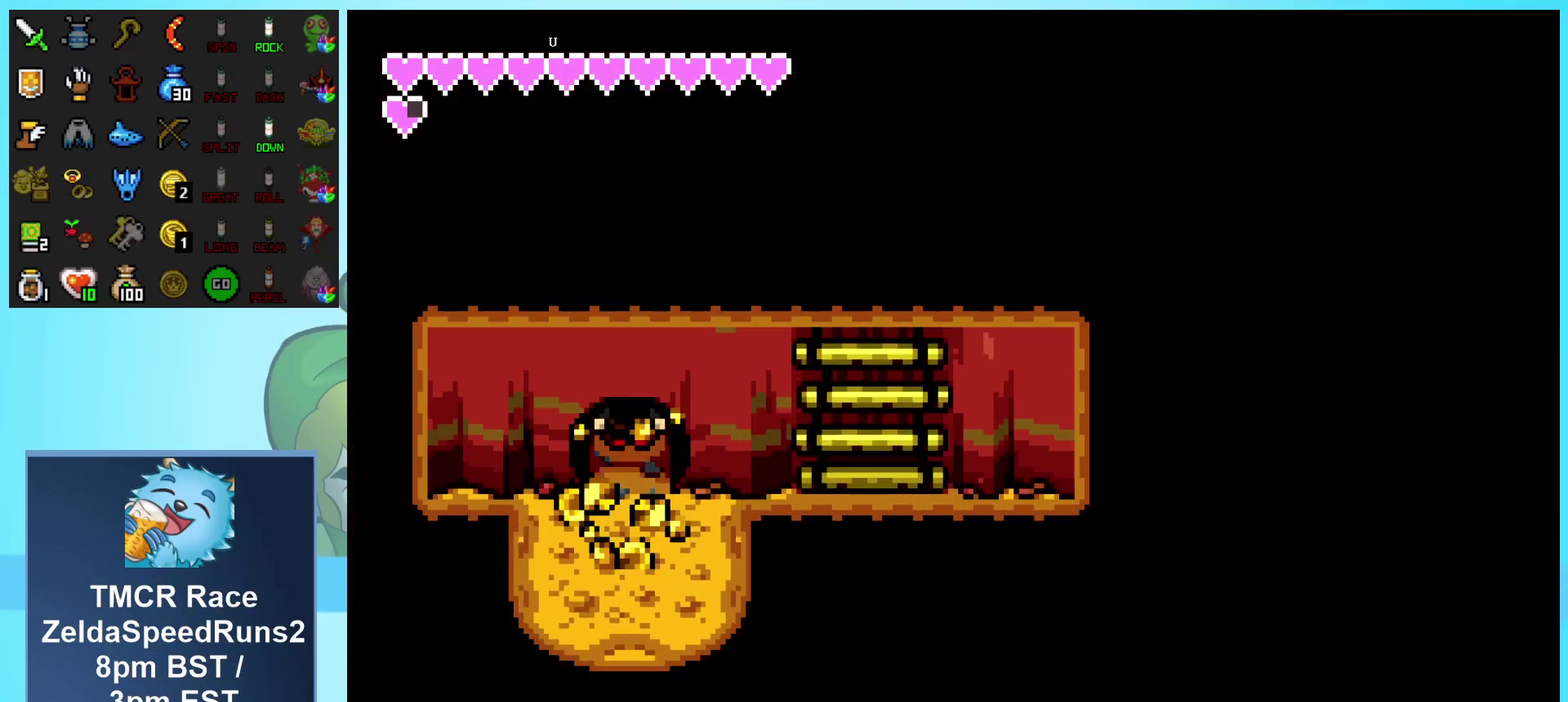
{"buttons": ["DPAD_UP"], "events": []}
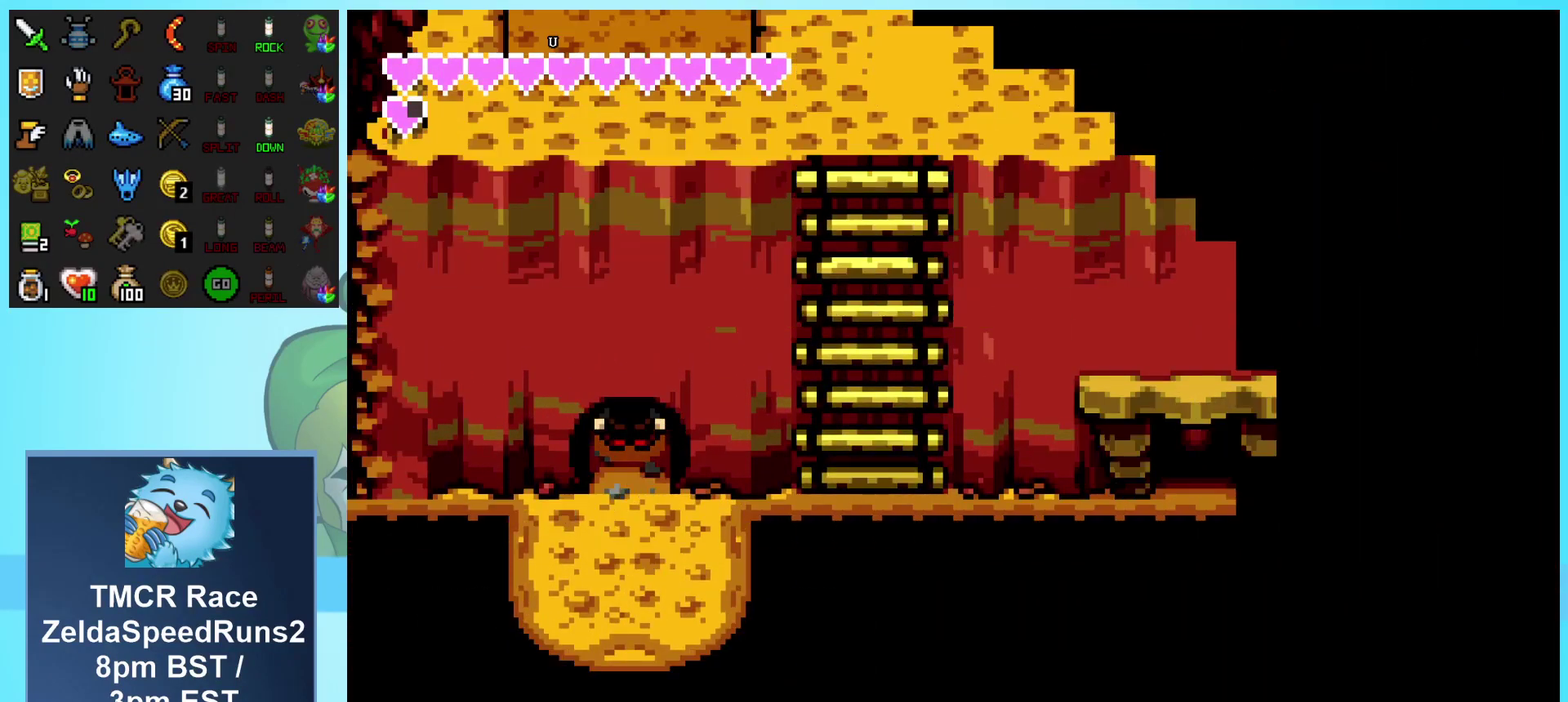
{"buttons": ["DPAD_UP"], "events": []}
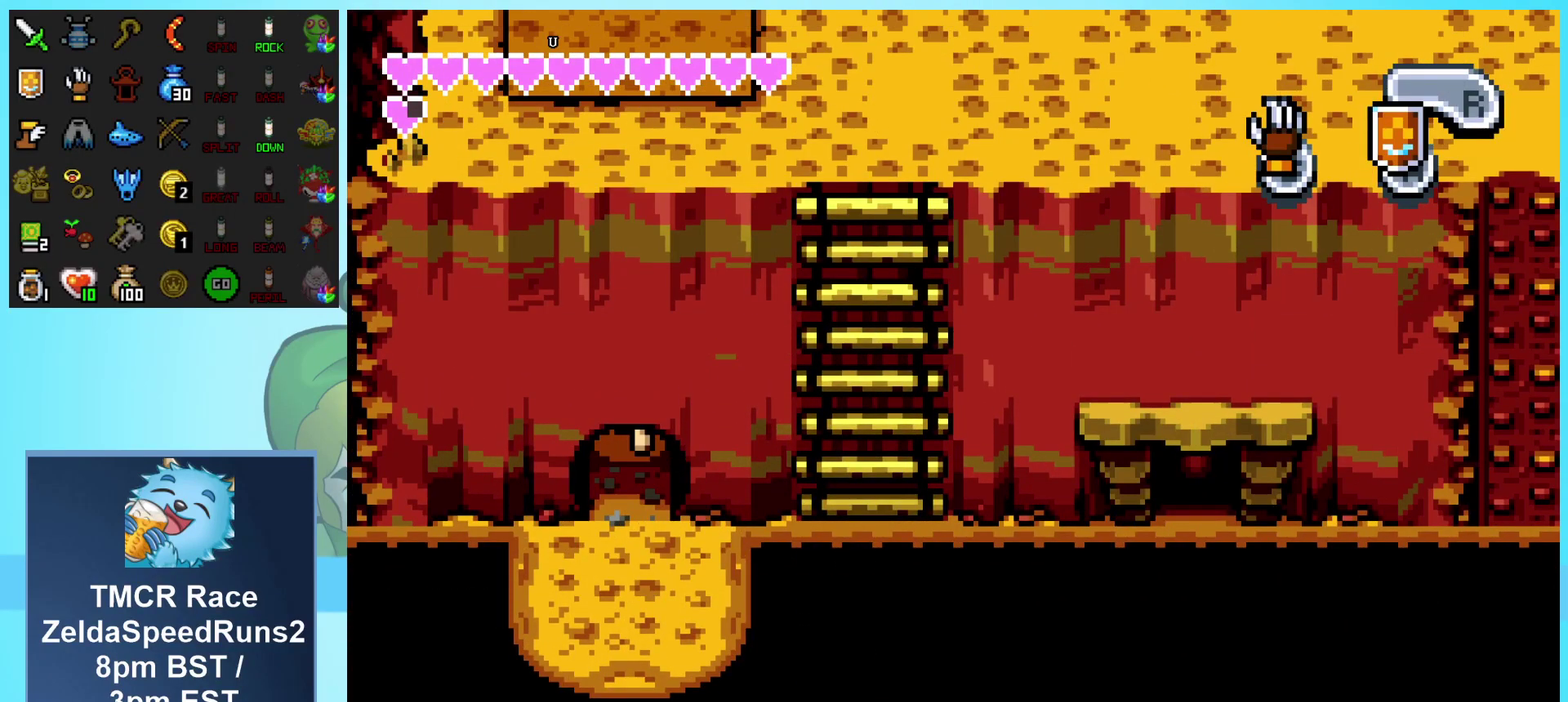
{"buttons": ["DPAD_UP"], "events": []}
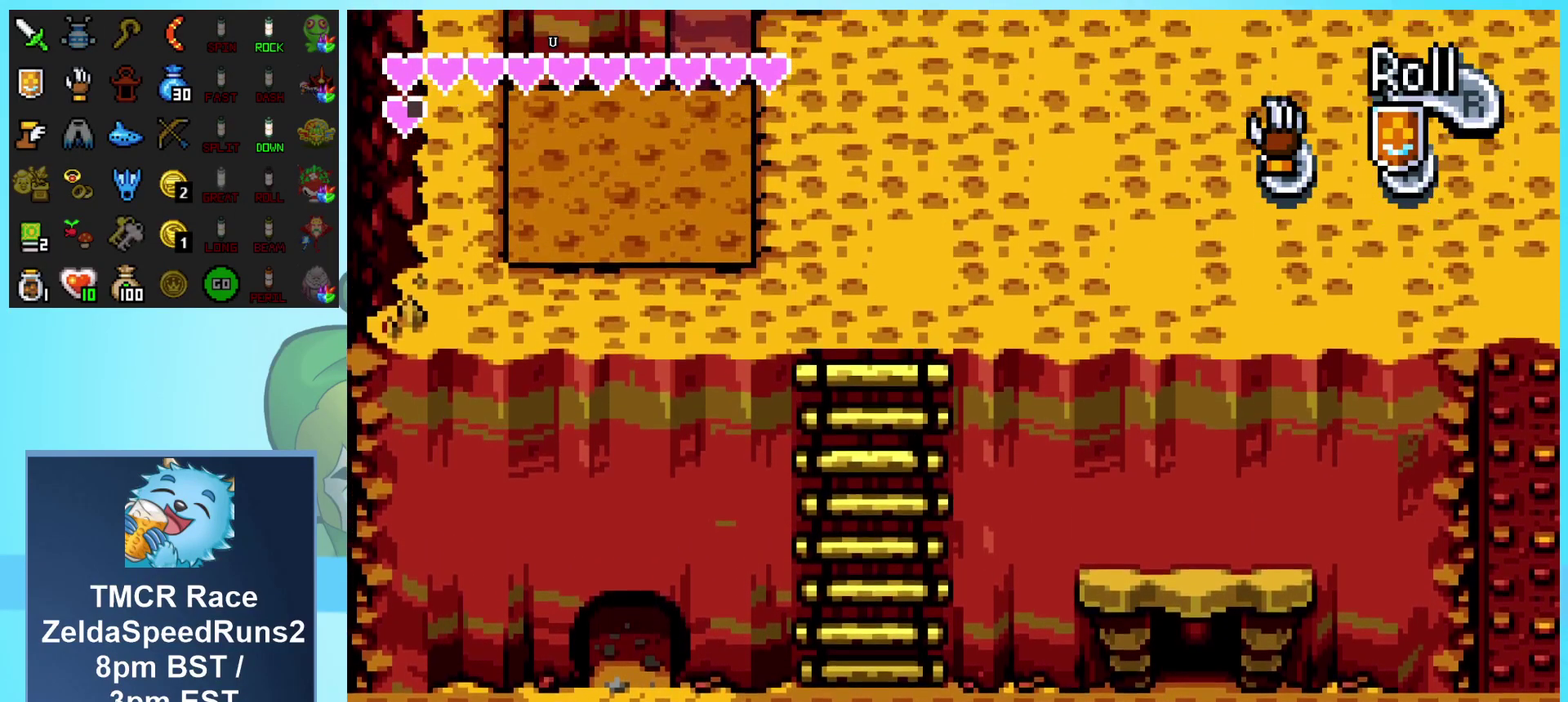
{"buttons": ["DPAD_UP"], "events": []}
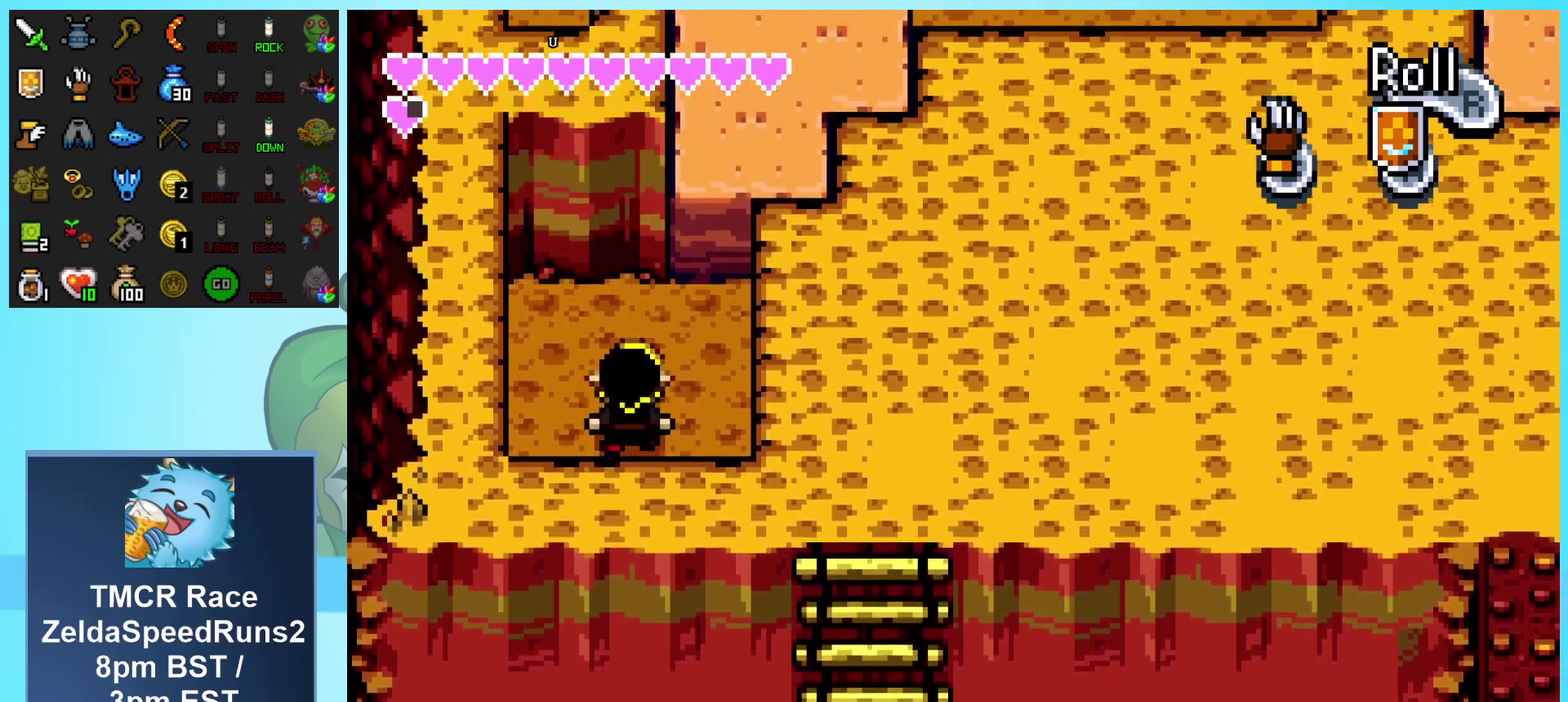
{"buttons": ["DPAD_UP"], "events": [[17, "DPAD_RIGHT", "down"], [350, "DPAD_RIGHT", "up"], [367, "B", "down"], [483, "B", "up"]]}
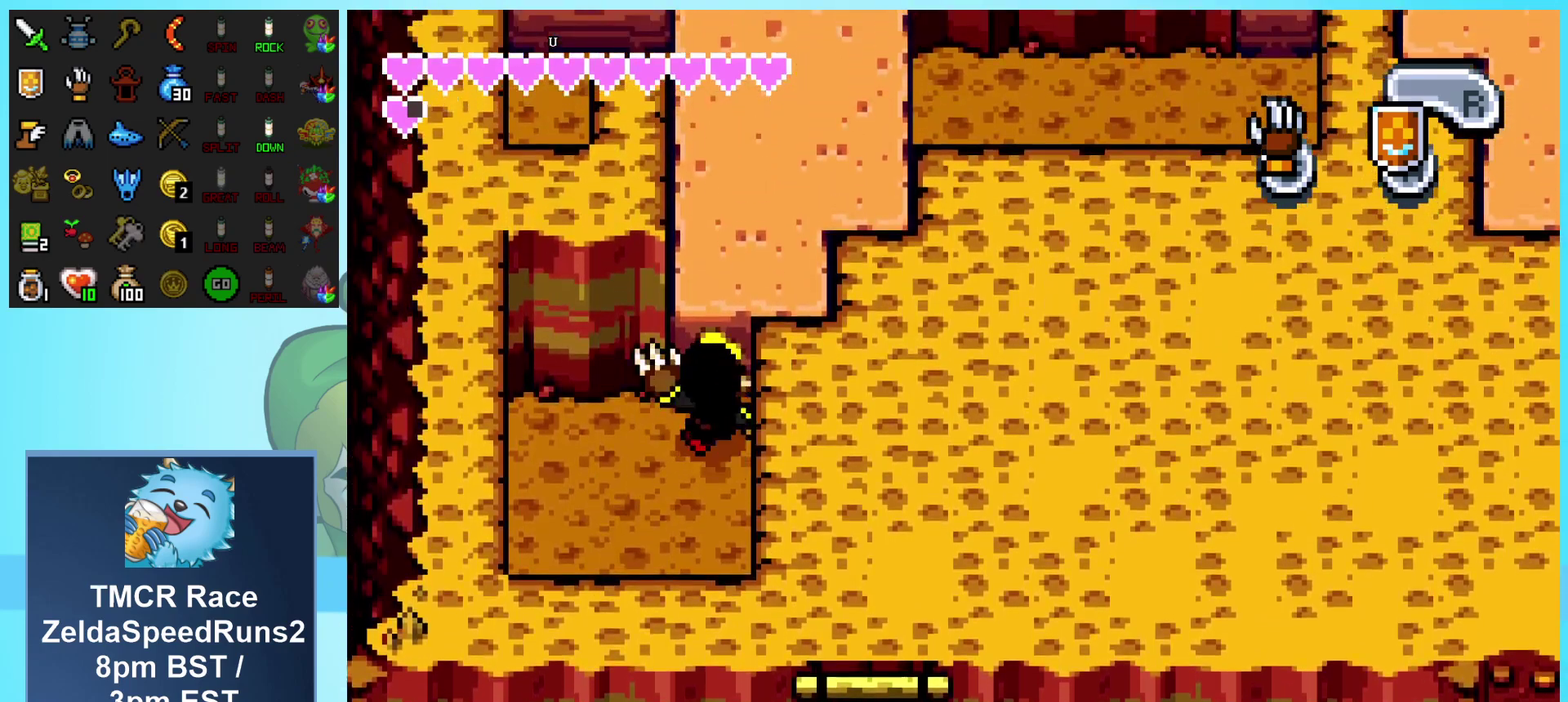
{"buttons": ["B", "DPAD_UP"], "events": [[67, "B", "down"], [167, "B", "up"], [250, "B", "down"], [333, "B", "up"], [433, "B", "down"]]}
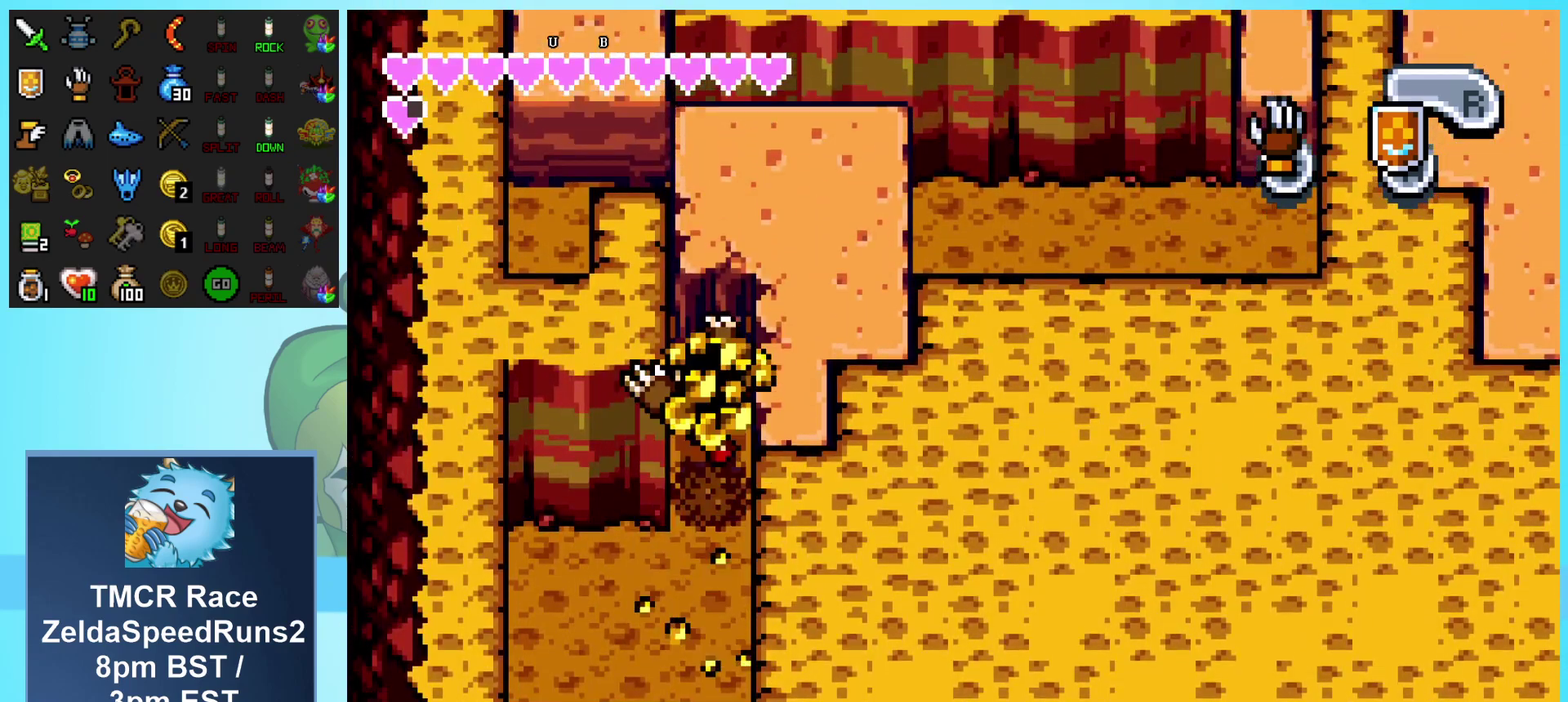
{"buttons": ["B", "DPAD_UP"], "events": [[17, "B", "up"], [67, "B", "down"], [167, "B", "up"], [267, "B", "down"], [350, "B", "up"], [450, "B", "down"]]}
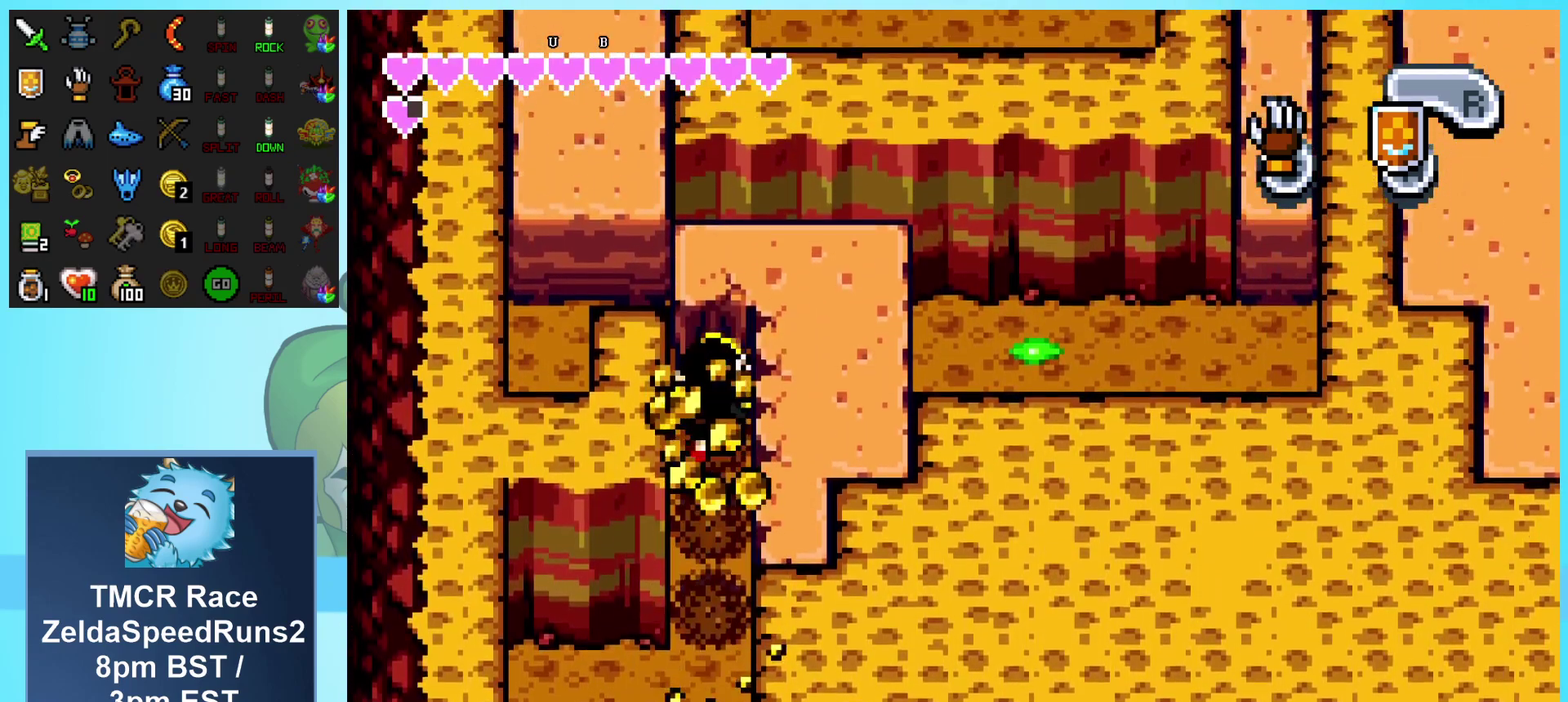
{"buttons": ["DPAD_LEFT"], "events": [[50, "B", "up"], [133, "B", "down"], [183, "B", "up"], [350, "DPAD_LEFT", "down"], [417, "DPAD_UP", "up"]]}
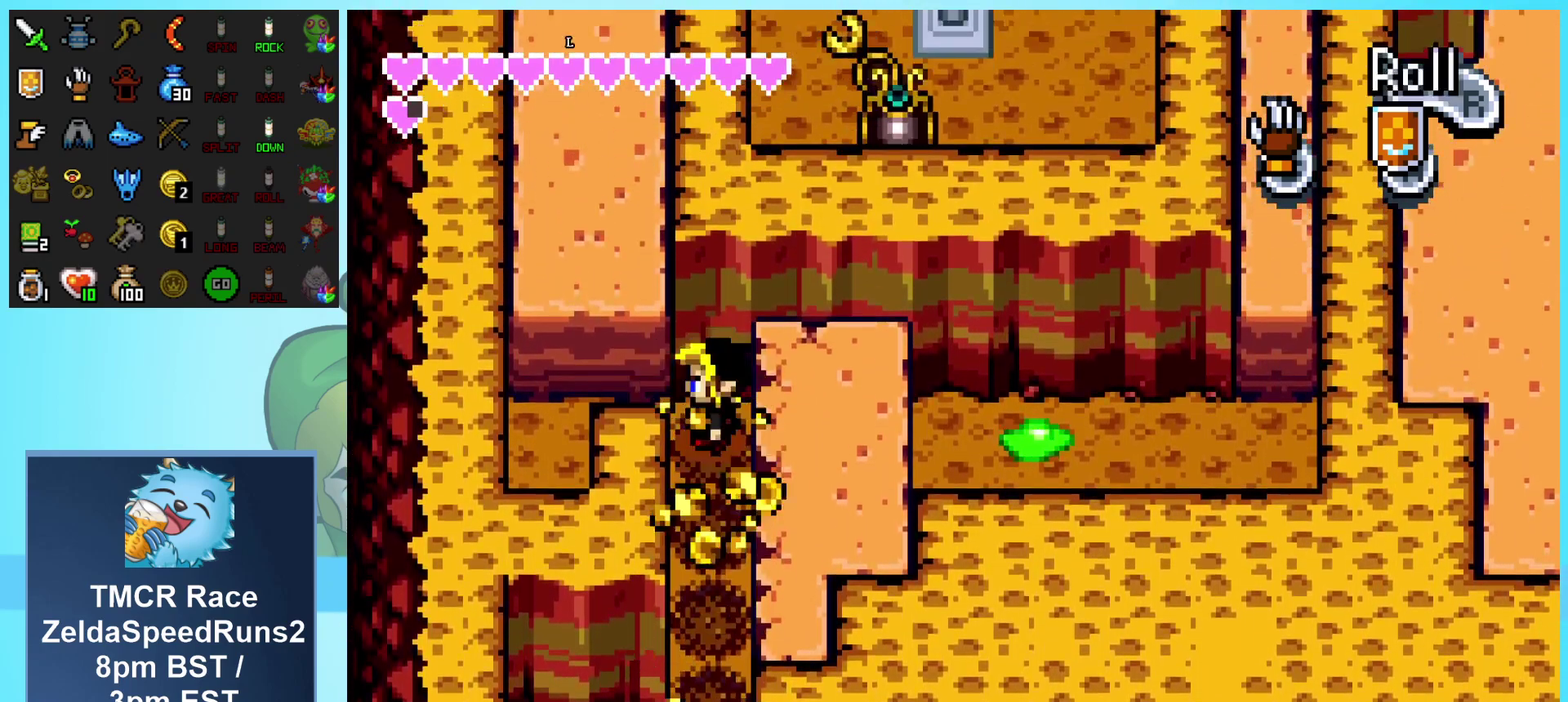
{"buttons": ["DPAD_UP"], "events": [[183, "DPAD_UP", "down"], [217, "DPAD_LEFT", "up"], [300, "B", "down"], [450, "B", "up"]]}
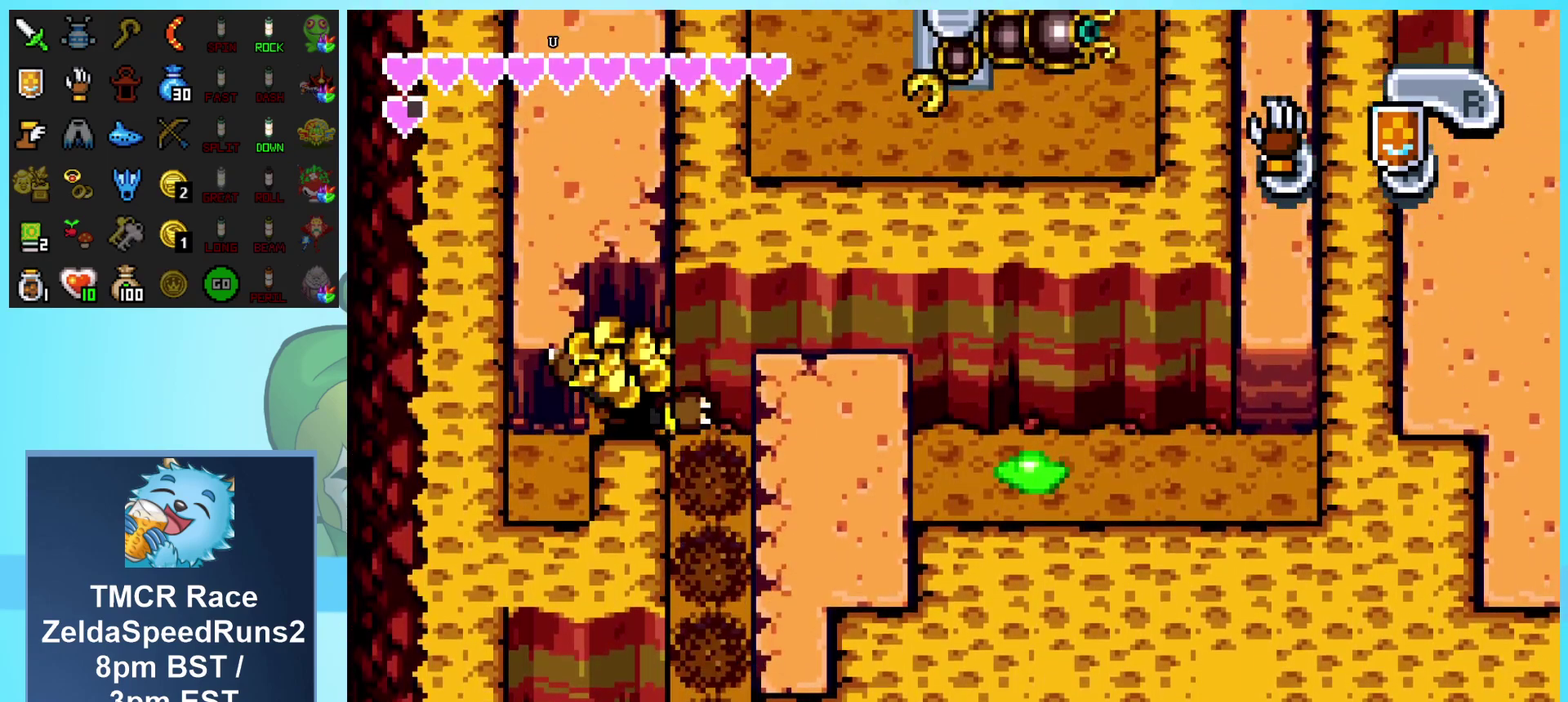
{"buttons": ["DPAD_RIGHT"], "events": [[117, "DPAD_UP", "up"], [283, "DPAD_DOWN", "down"], [467, "DPAD_RIGHT", "down"], [483, "DPAD_DOWN", "up"]]}
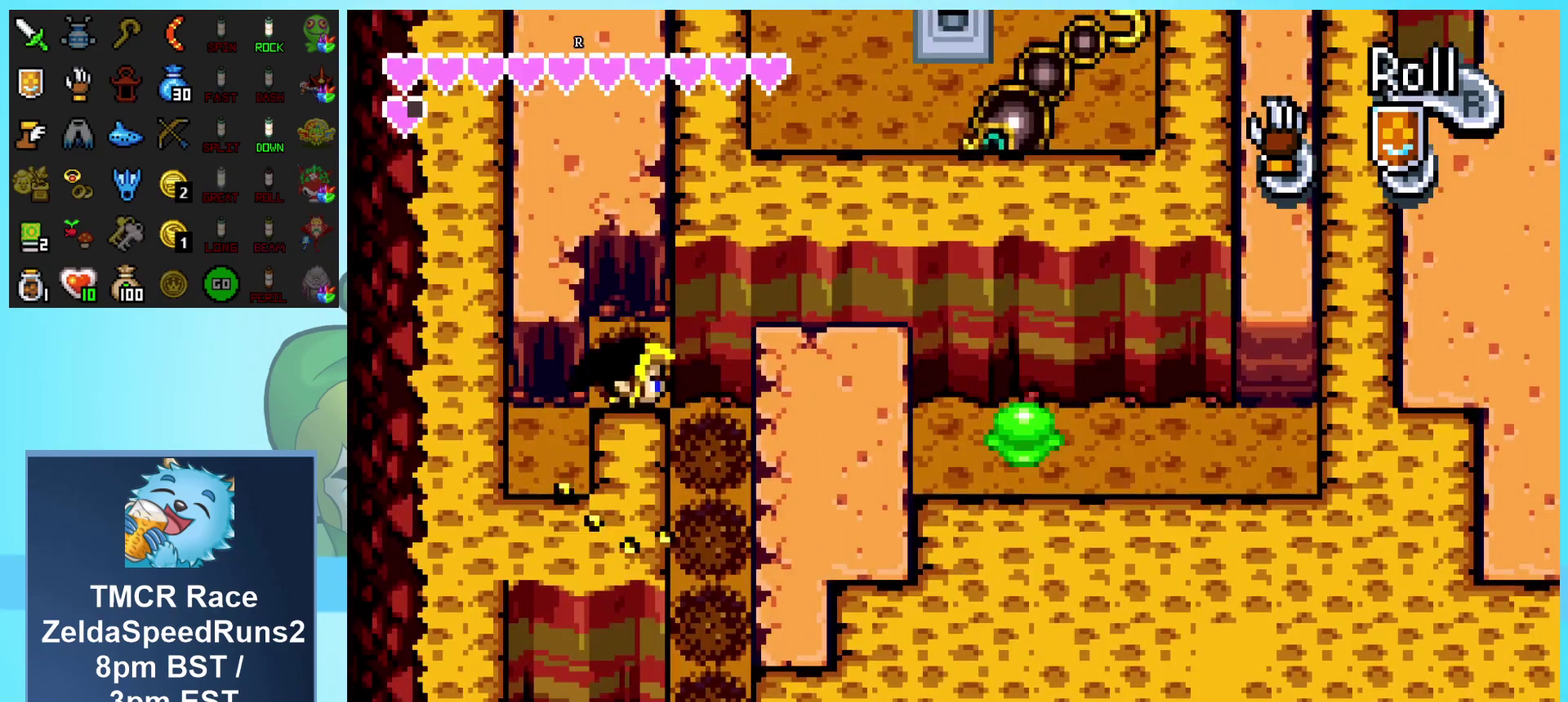
{"buttons": ["DPAD_DOWN"], "events": [[17, "DPAD_RIGHT", "up"], [50, "DPAD_UP", "down"], [333, "DPAD_UP", "up"], [433, "DPAD_DOWN", "down"]]}